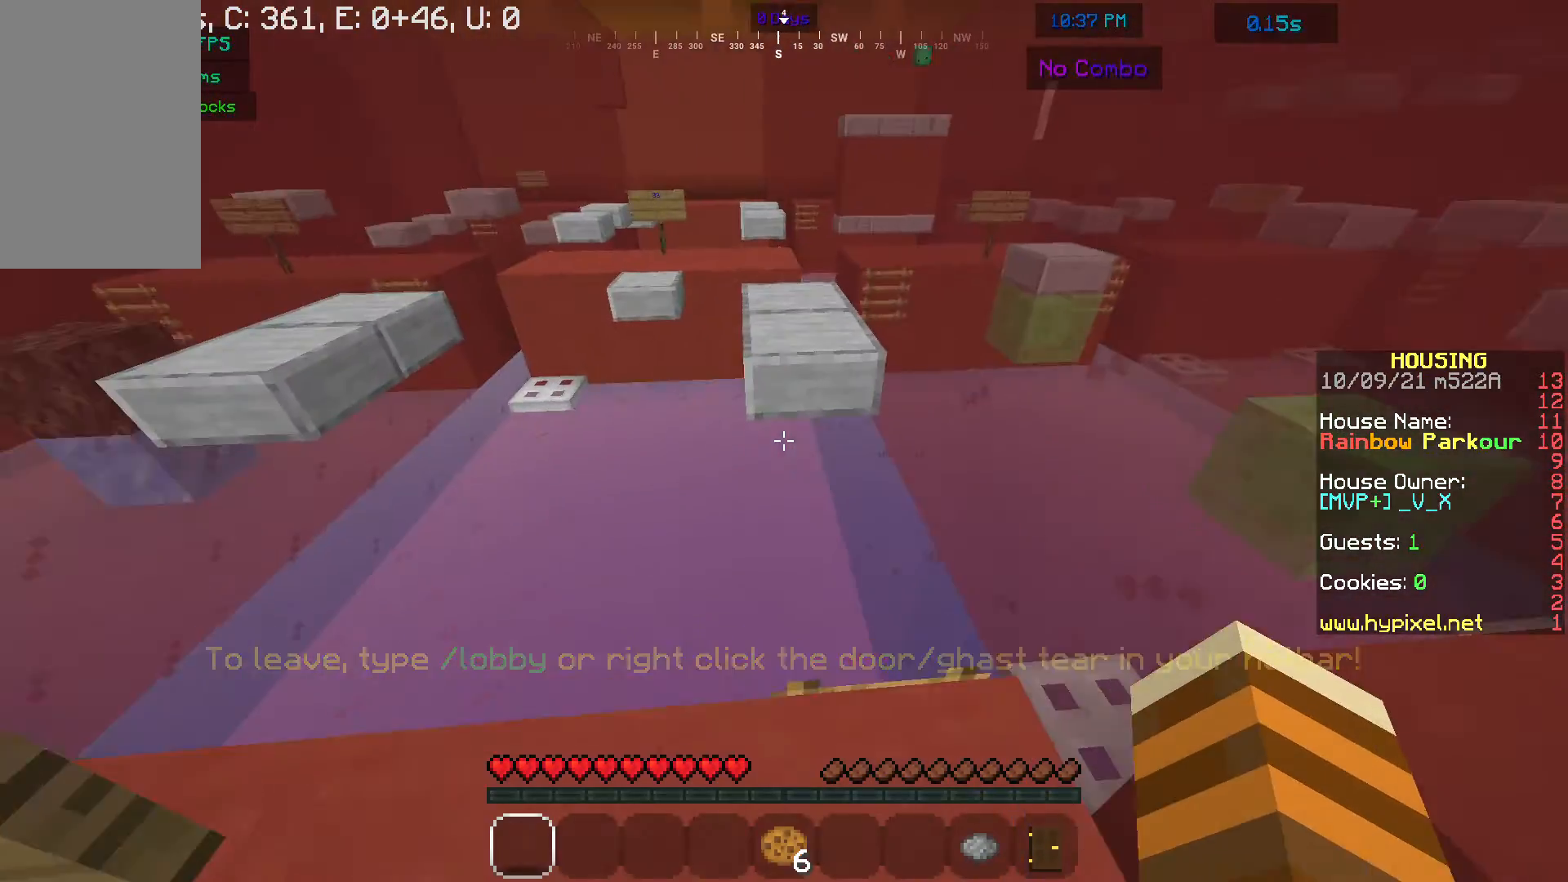
Gameplay with keyboard and mouse; each line is a JSON object with the keys and mouse buttons held at the frame after it. "events" lists presses ("down") and releases ("up") of "a", "d", "s", "w", "mouse_left" and "mouse_right" between this image and that frame as [ms after this image, input, new state], when the widget could be followed in between. "mouse_left", "mouse_right" = the "left", "right" buttons of the "mouse" list. No other keys are recorded. Fast repeated clicks can show as one long hold. Mouse movement is not recorded.
{"keys": ["w"], "mouse": [], "events": []}
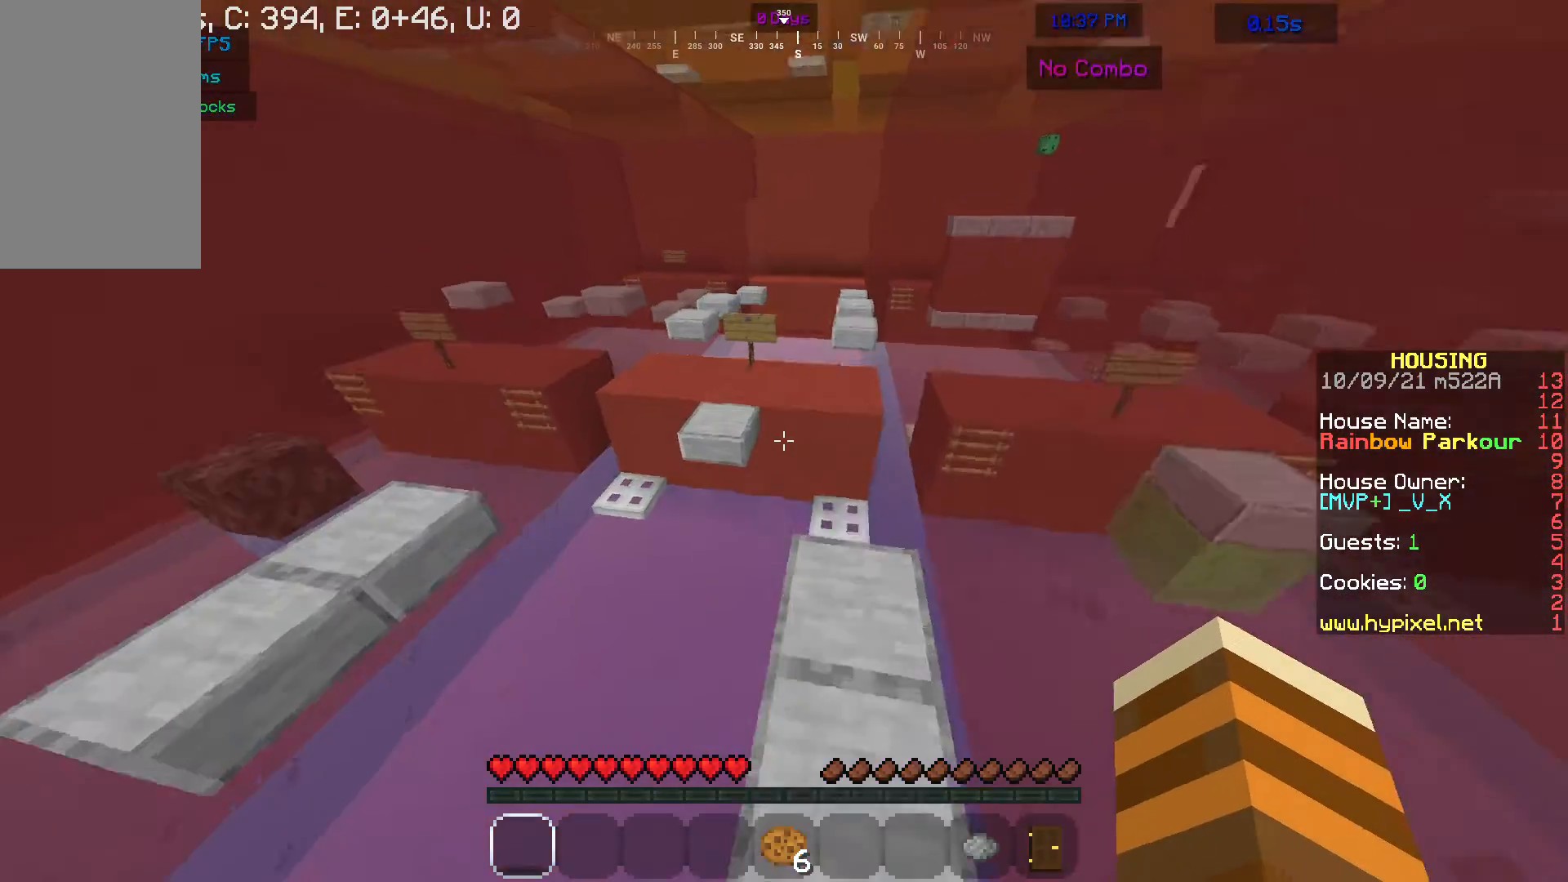
{"keys": ["w"], "mouse": [], "events": []}
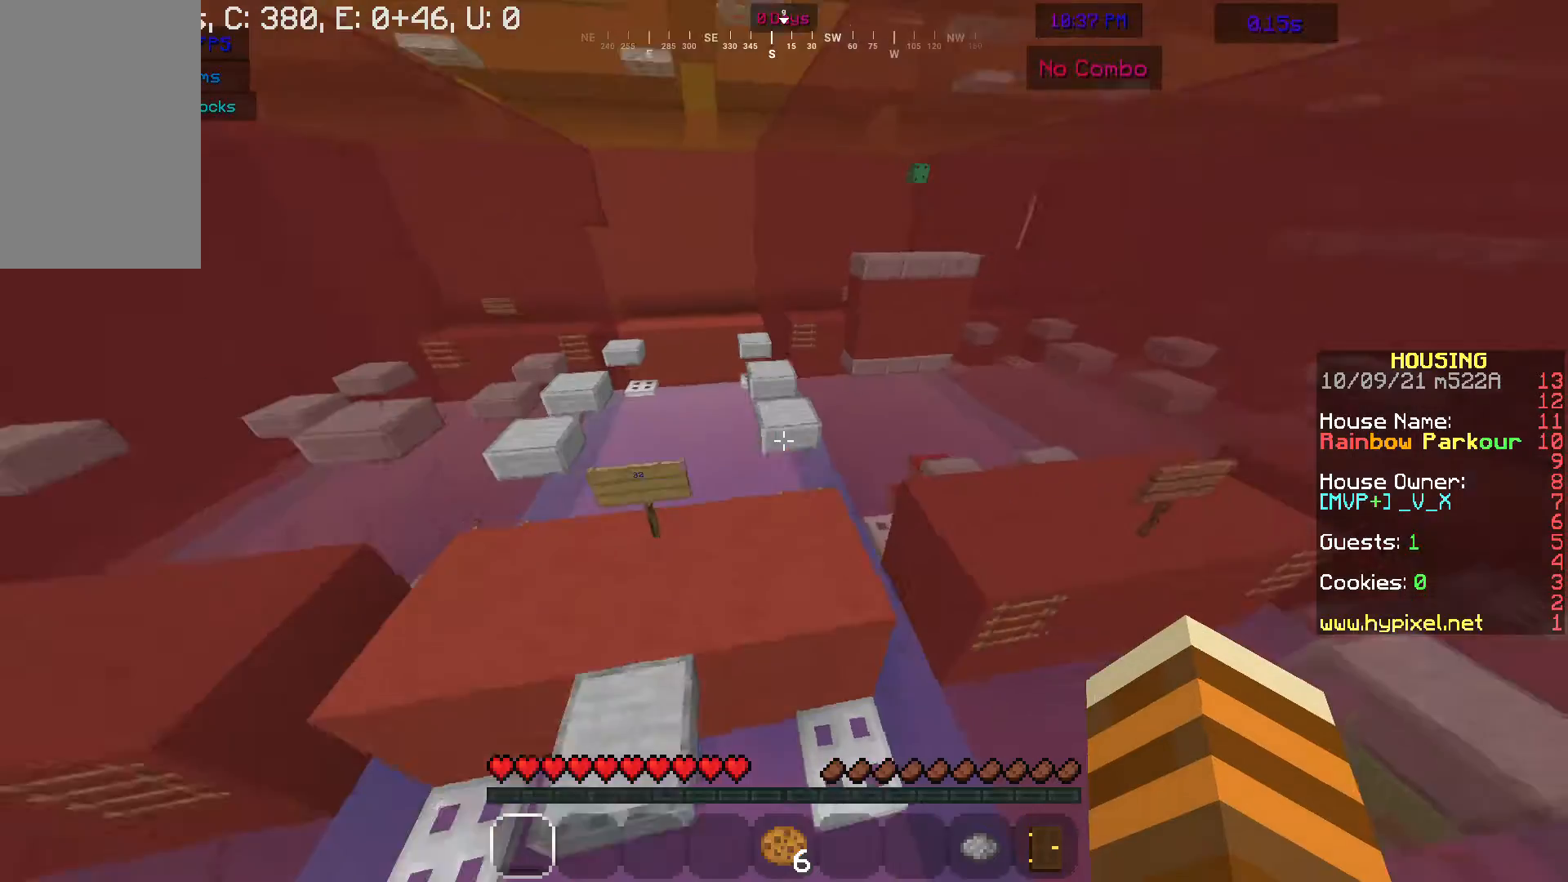
{"keys": ["w"], "mouse": [], "events": []}
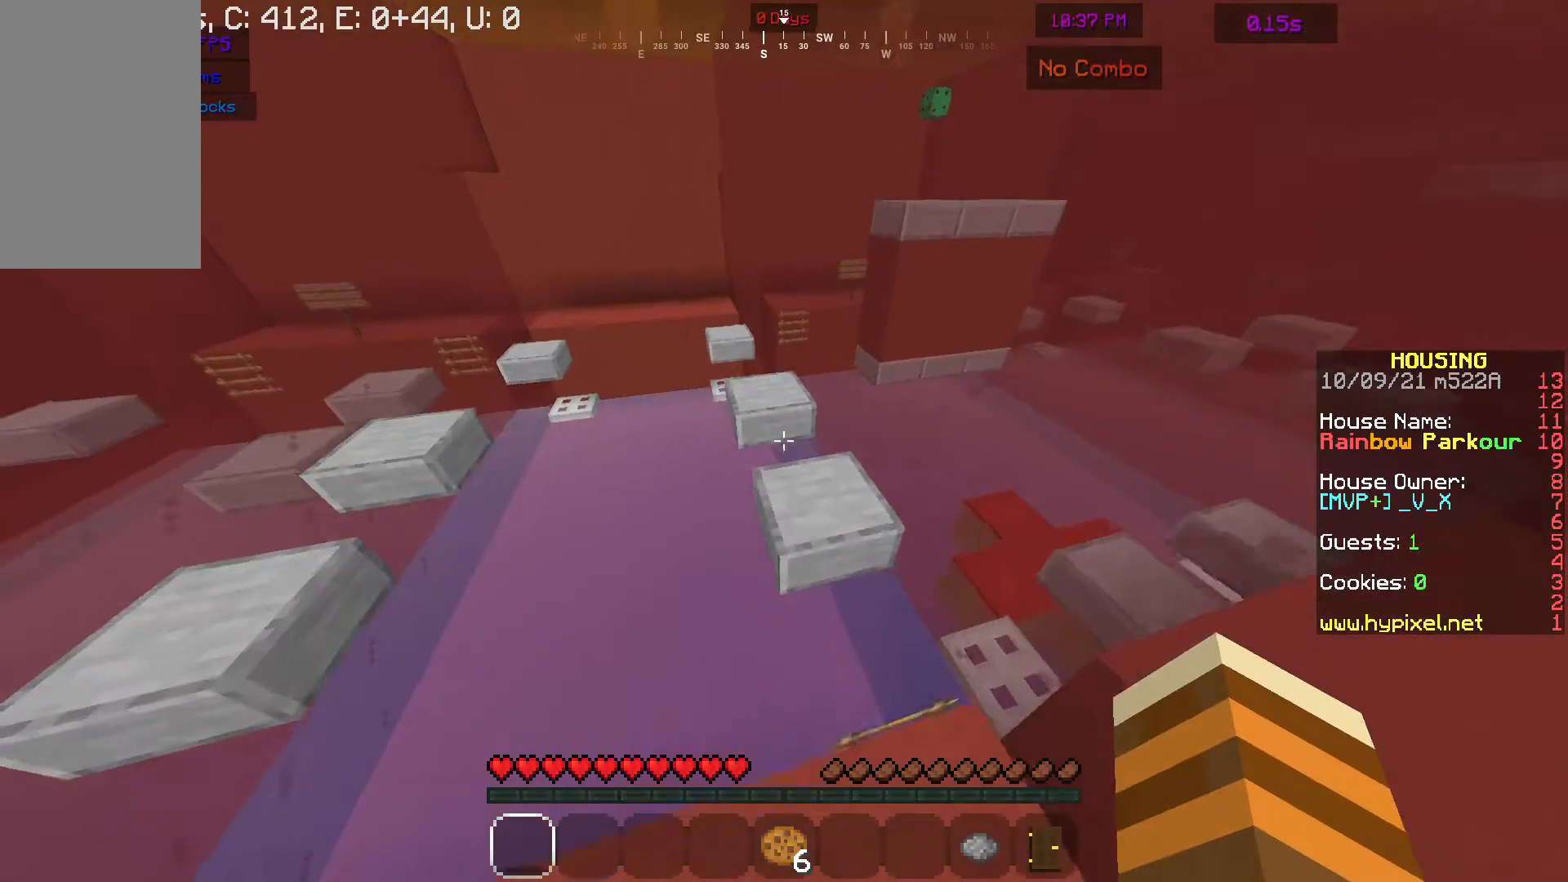
{"keys": ["w"], "mouse": [], "events": [[33, "w", "up"], [300, "w", "down"]]}
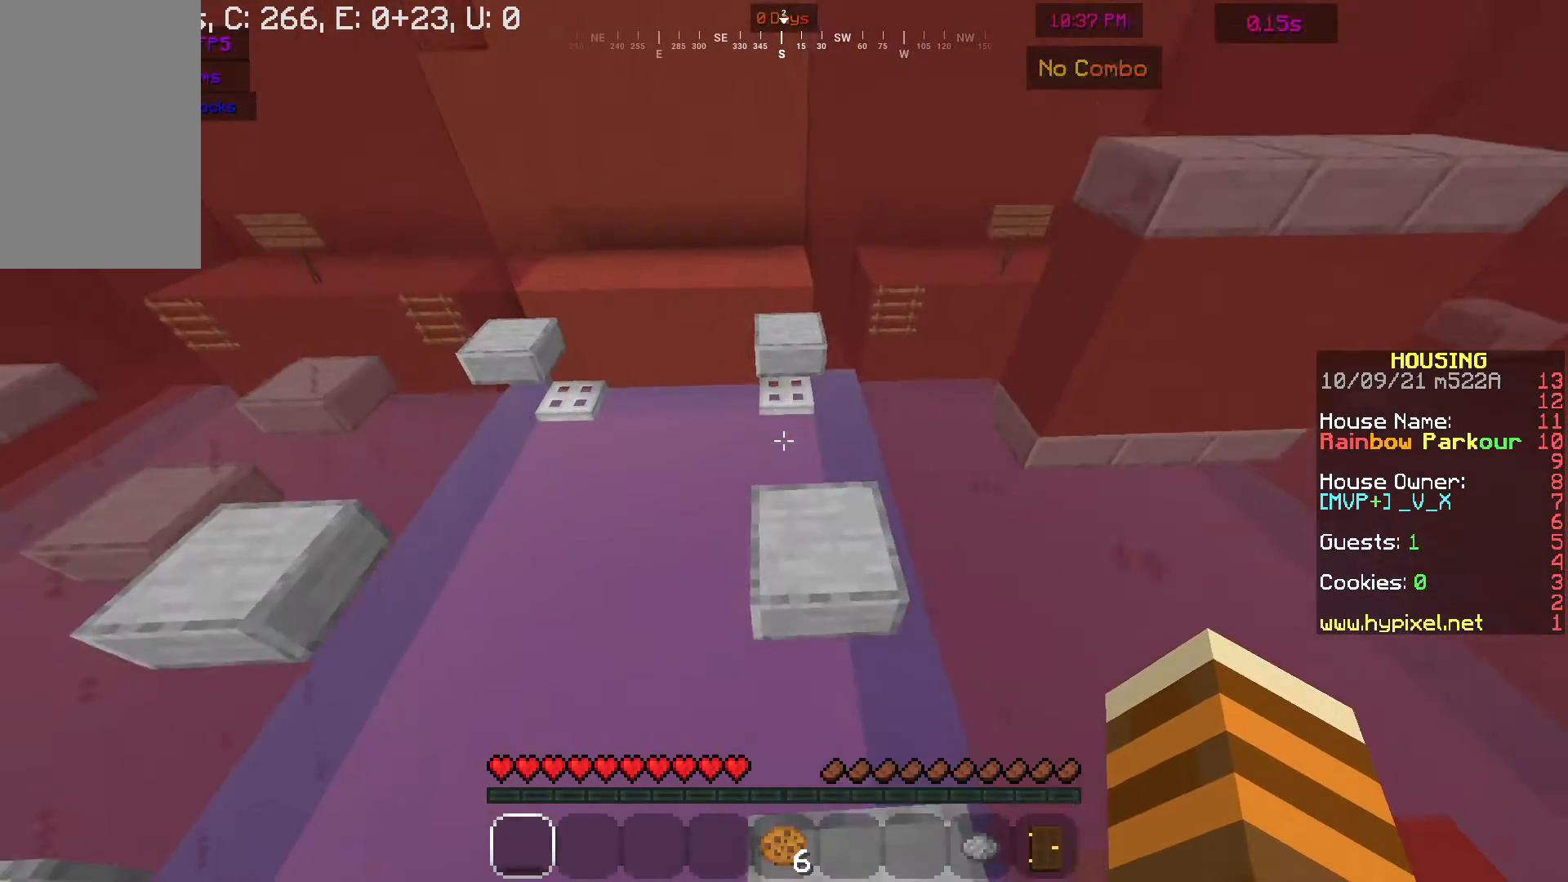
{"keys": ["w"], "mouse": [], "events": [[33, "w", "up"], [167, "w", "down"]]}
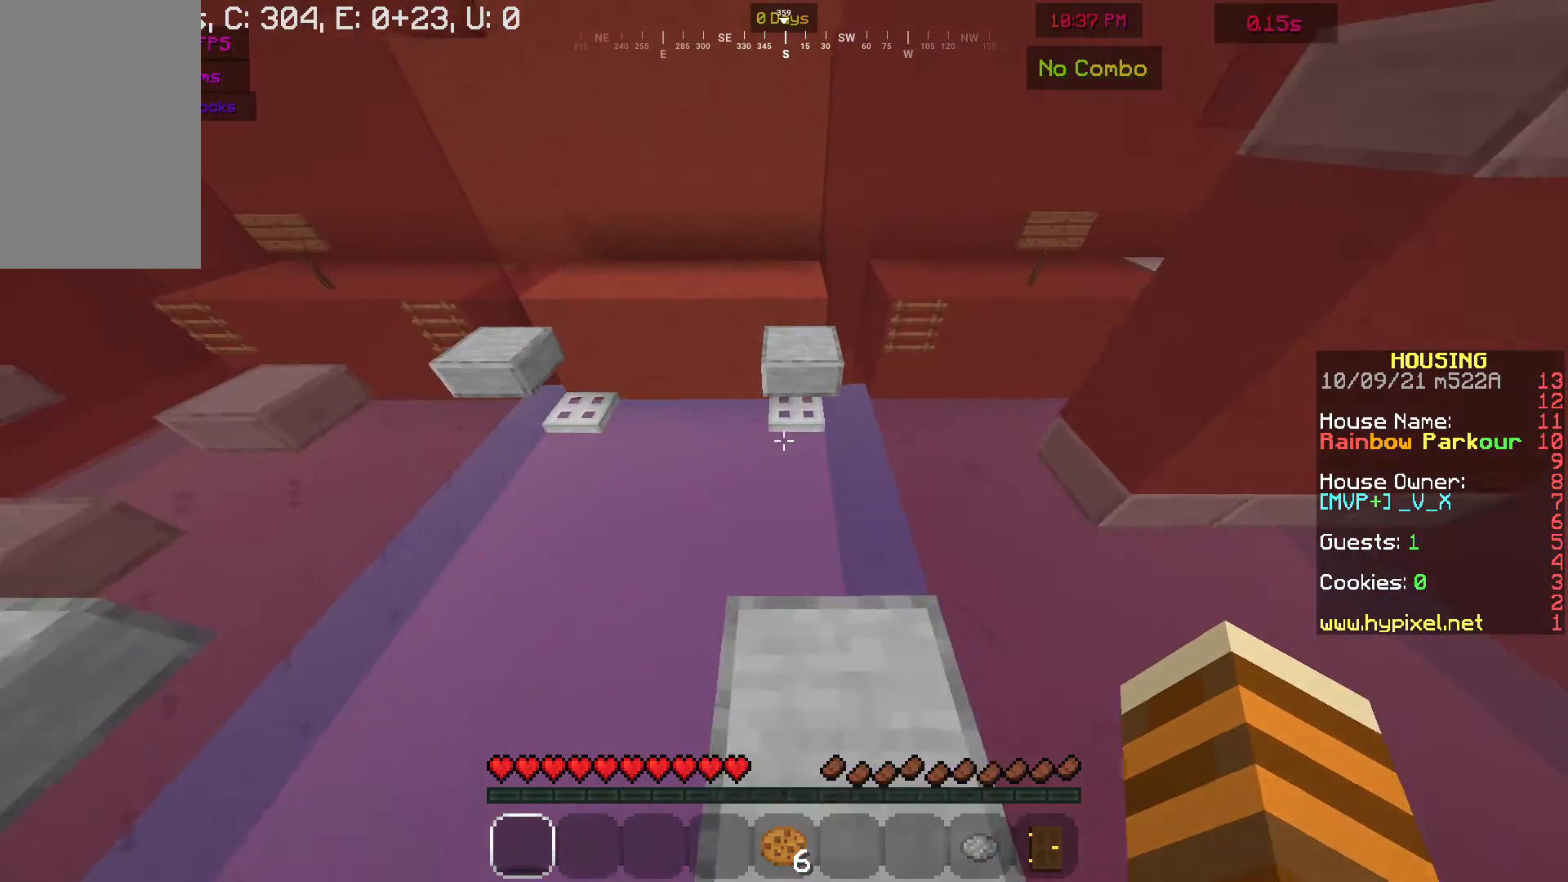
{"keys": ["w"], "mouse": [], "events": []}
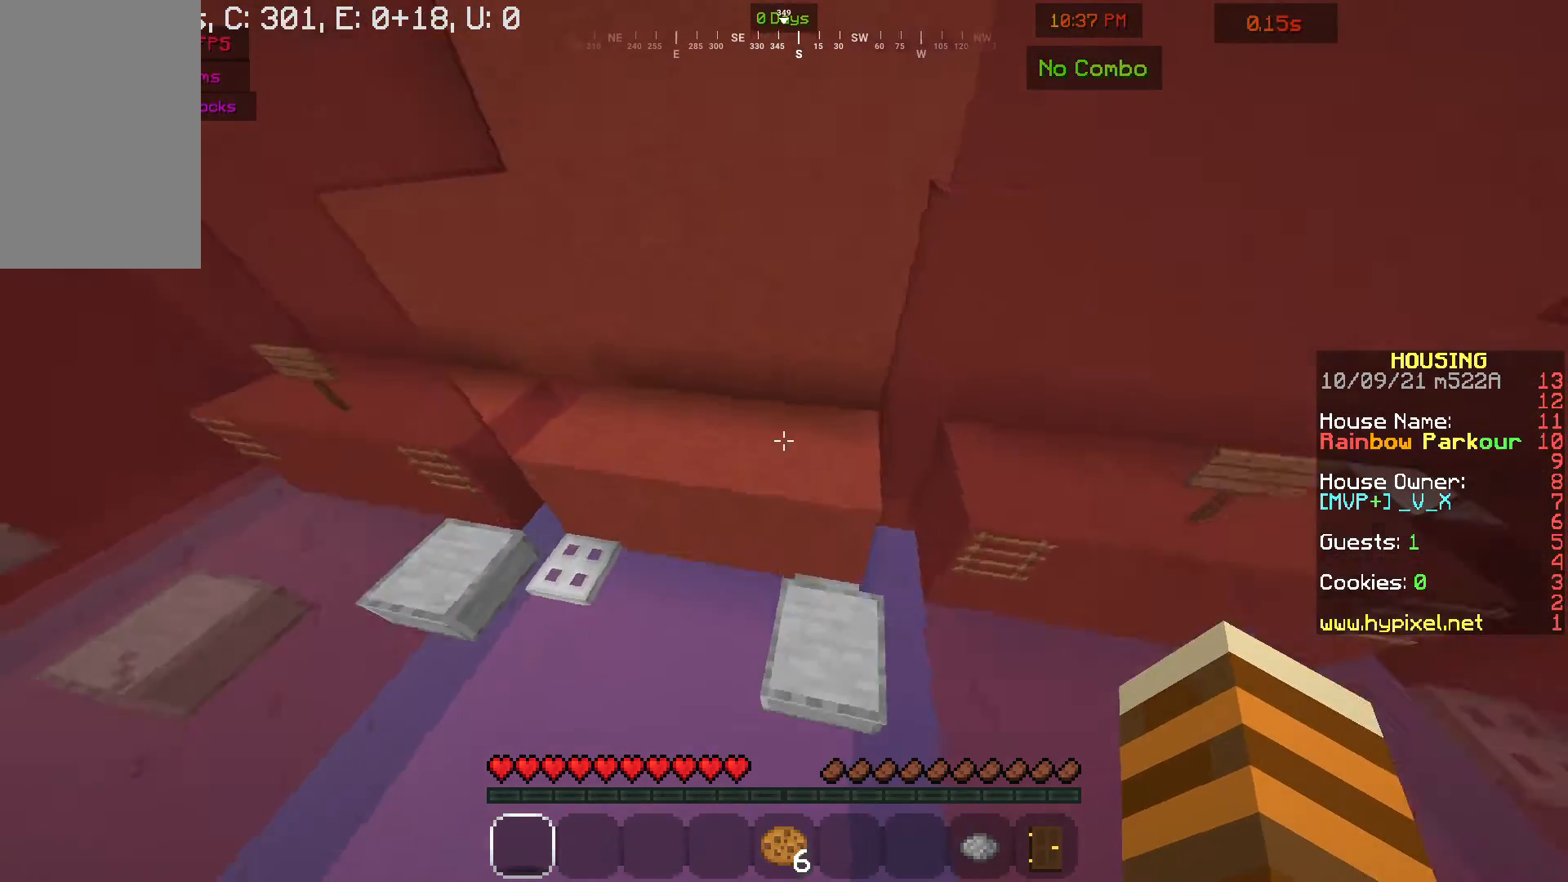
{"keys": ["w"], "mouse": [], "events": []}
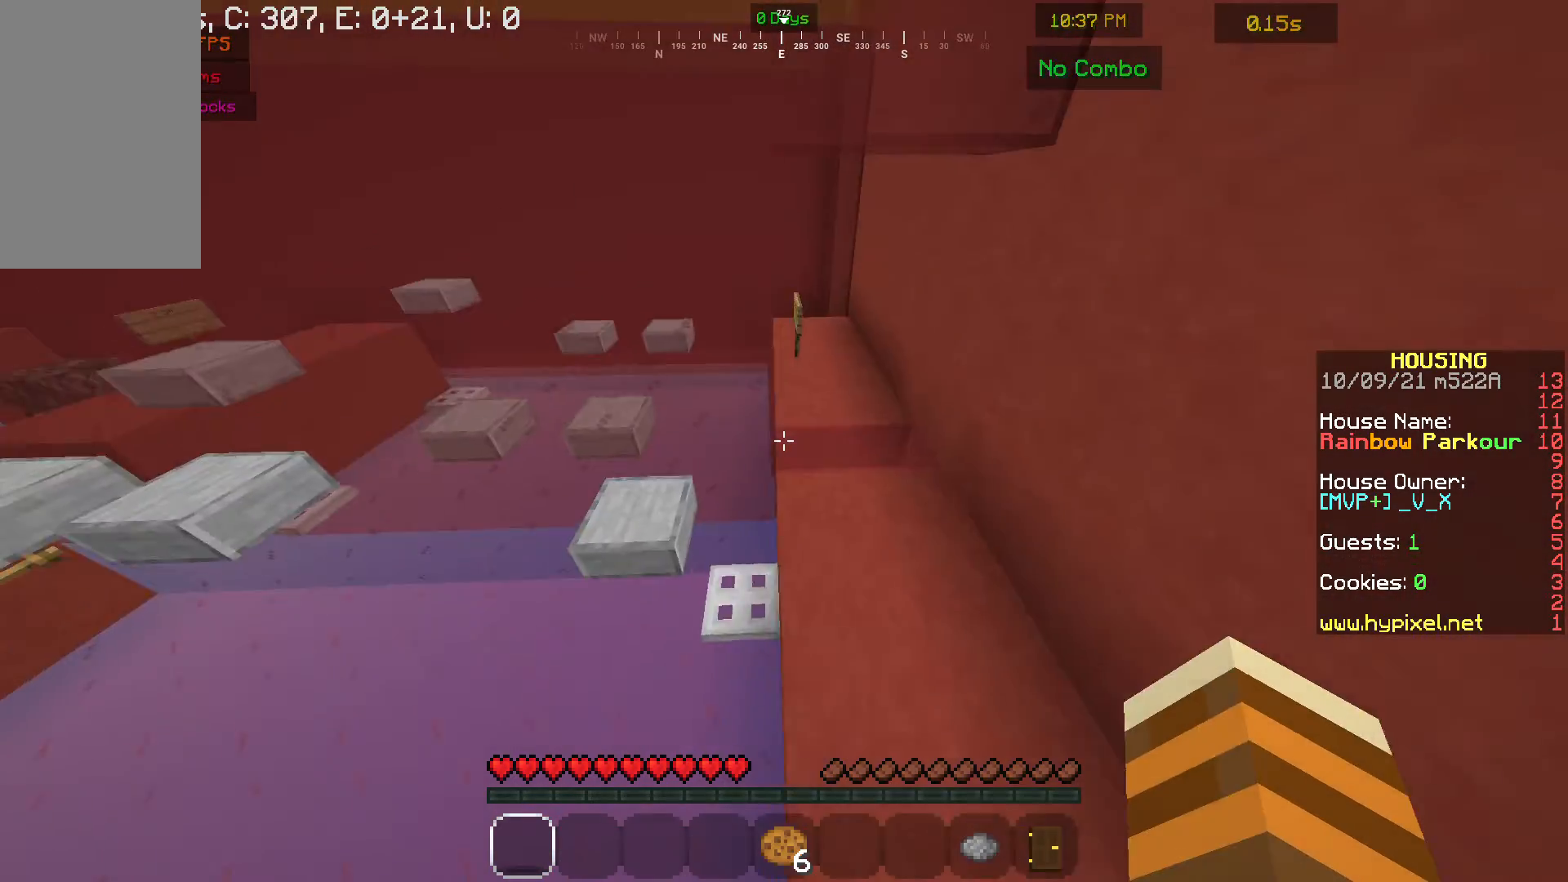
{"keys": ["w"], "mouse": [], "events": []}
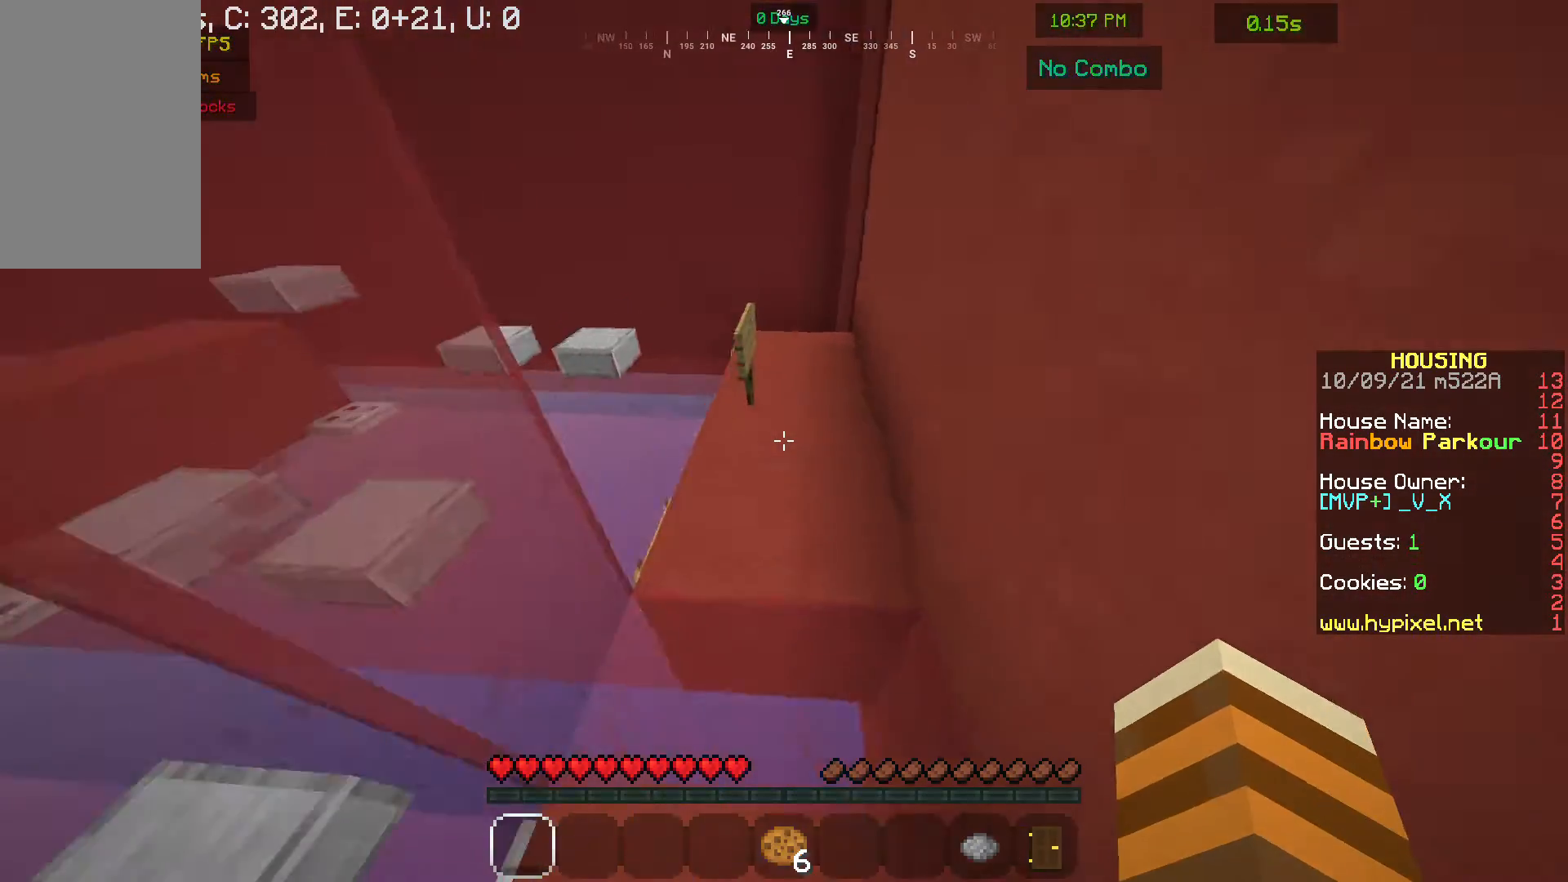
{"keys": ["d"], "mouse": [], "events": [[167, "d", "down"], [467, "w", "up"]]}
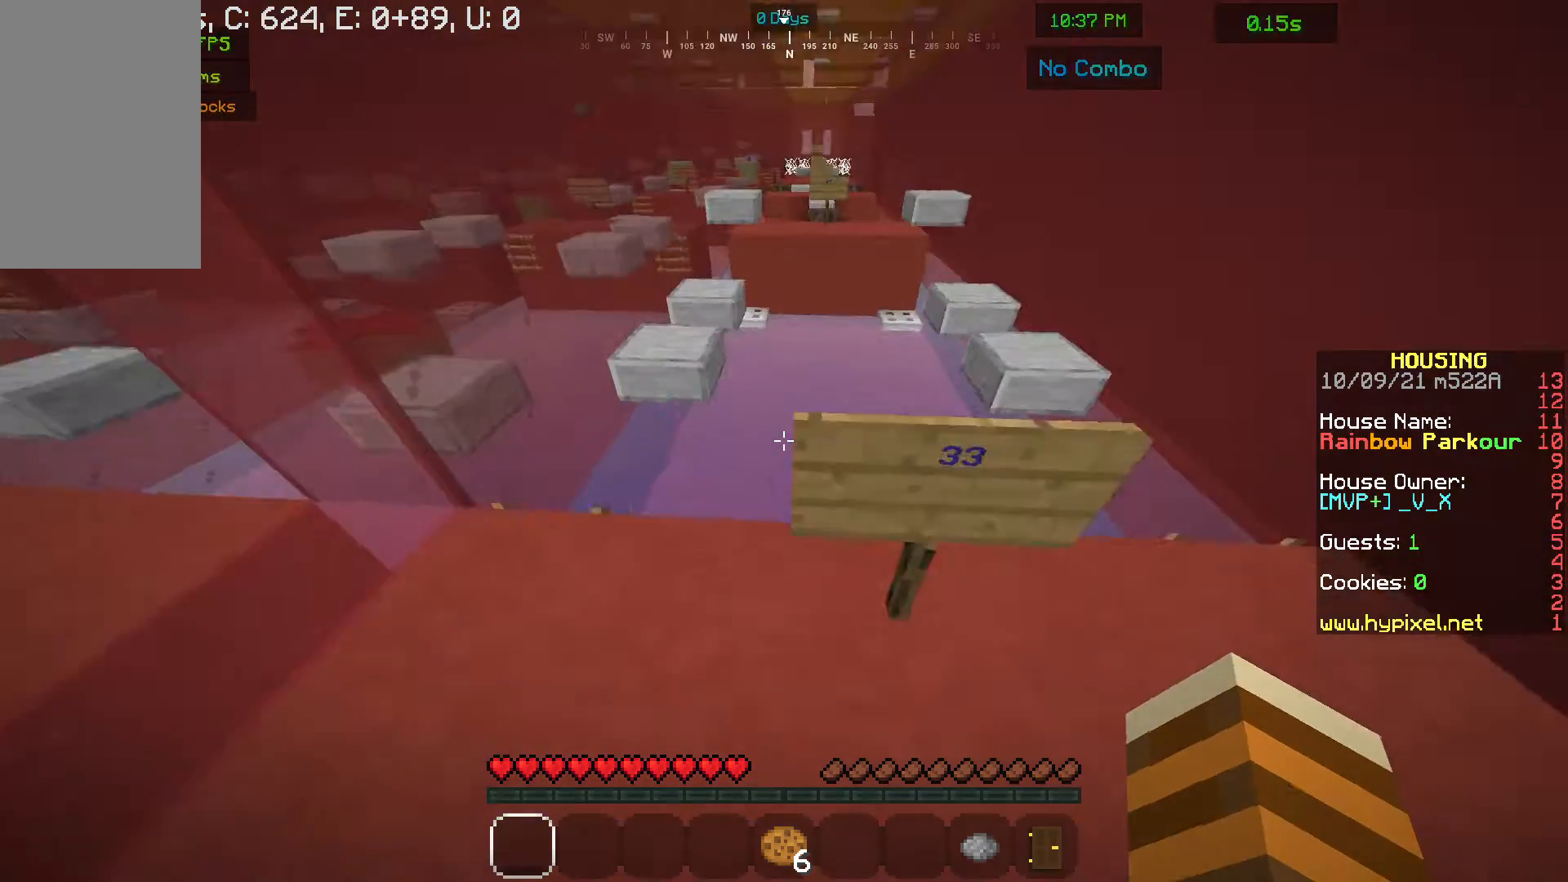
{"keys": ["d"], "mouse": [], "events": [[67, "d", "up"], [433, "d", "down"]]}
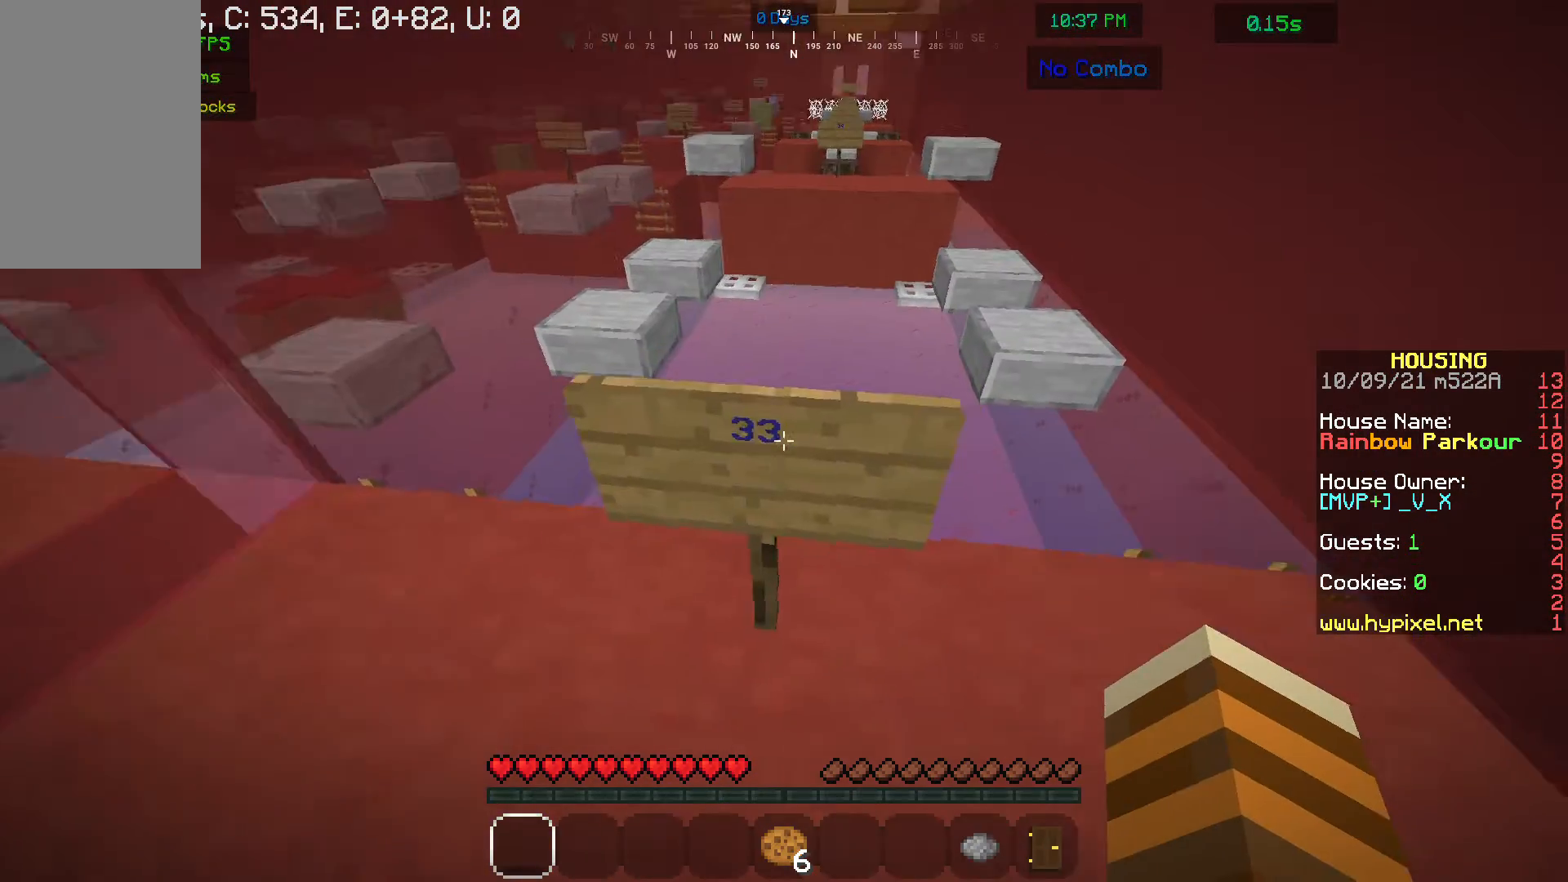
{"keys": ["w"], "mouse": [], "events": [[233, "d", "up"], [233, "w", "down"]]}
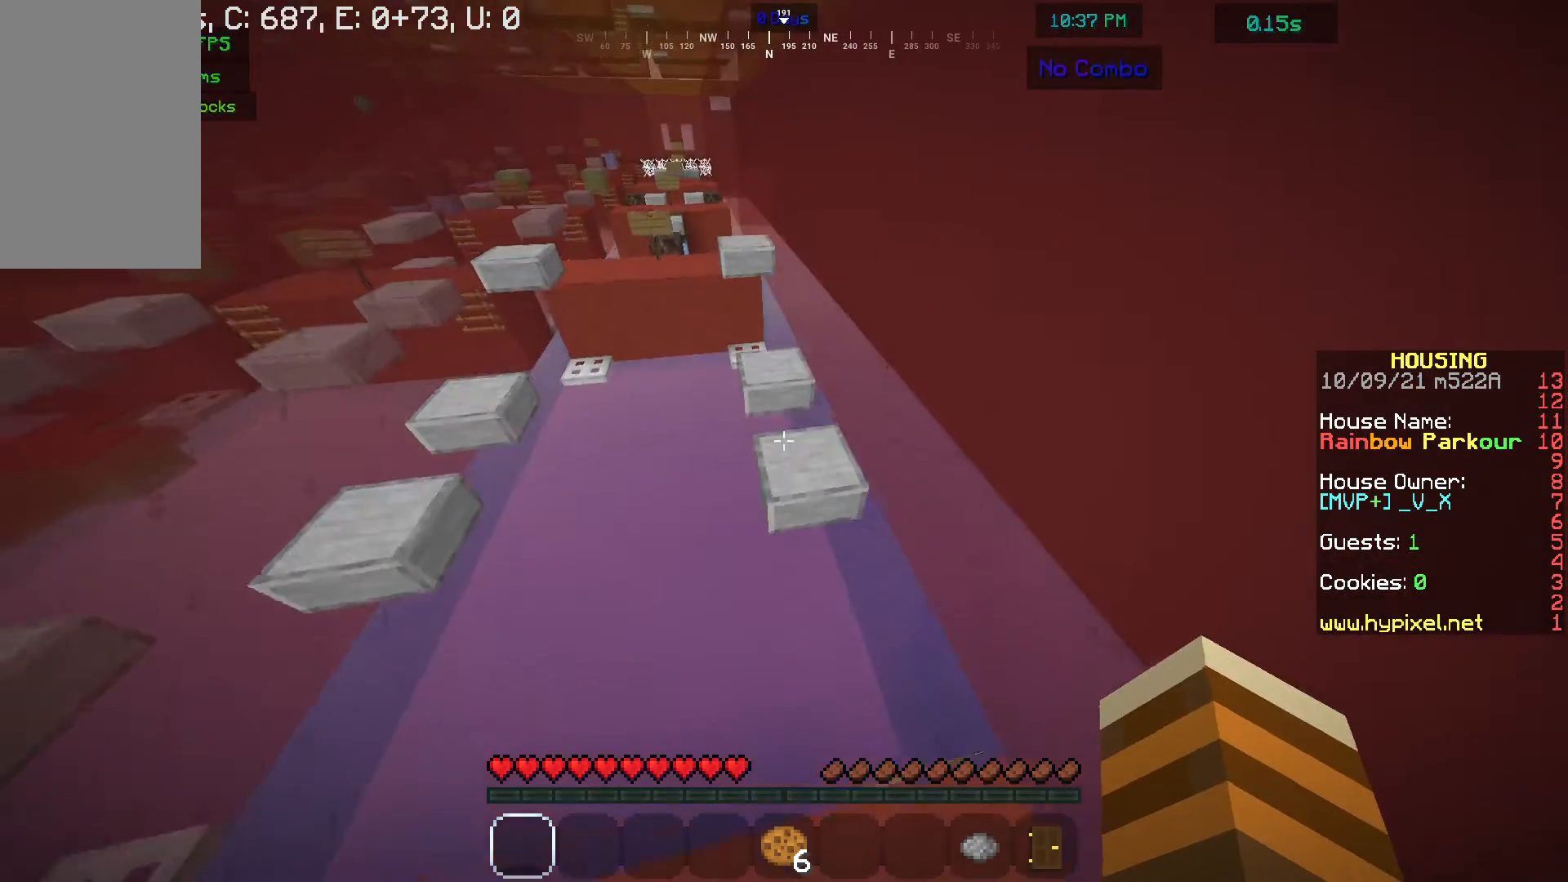
{"keys": ["w"], "mouse": [], "events": [[200, "w", "up"], [400, "w", "down"]]}
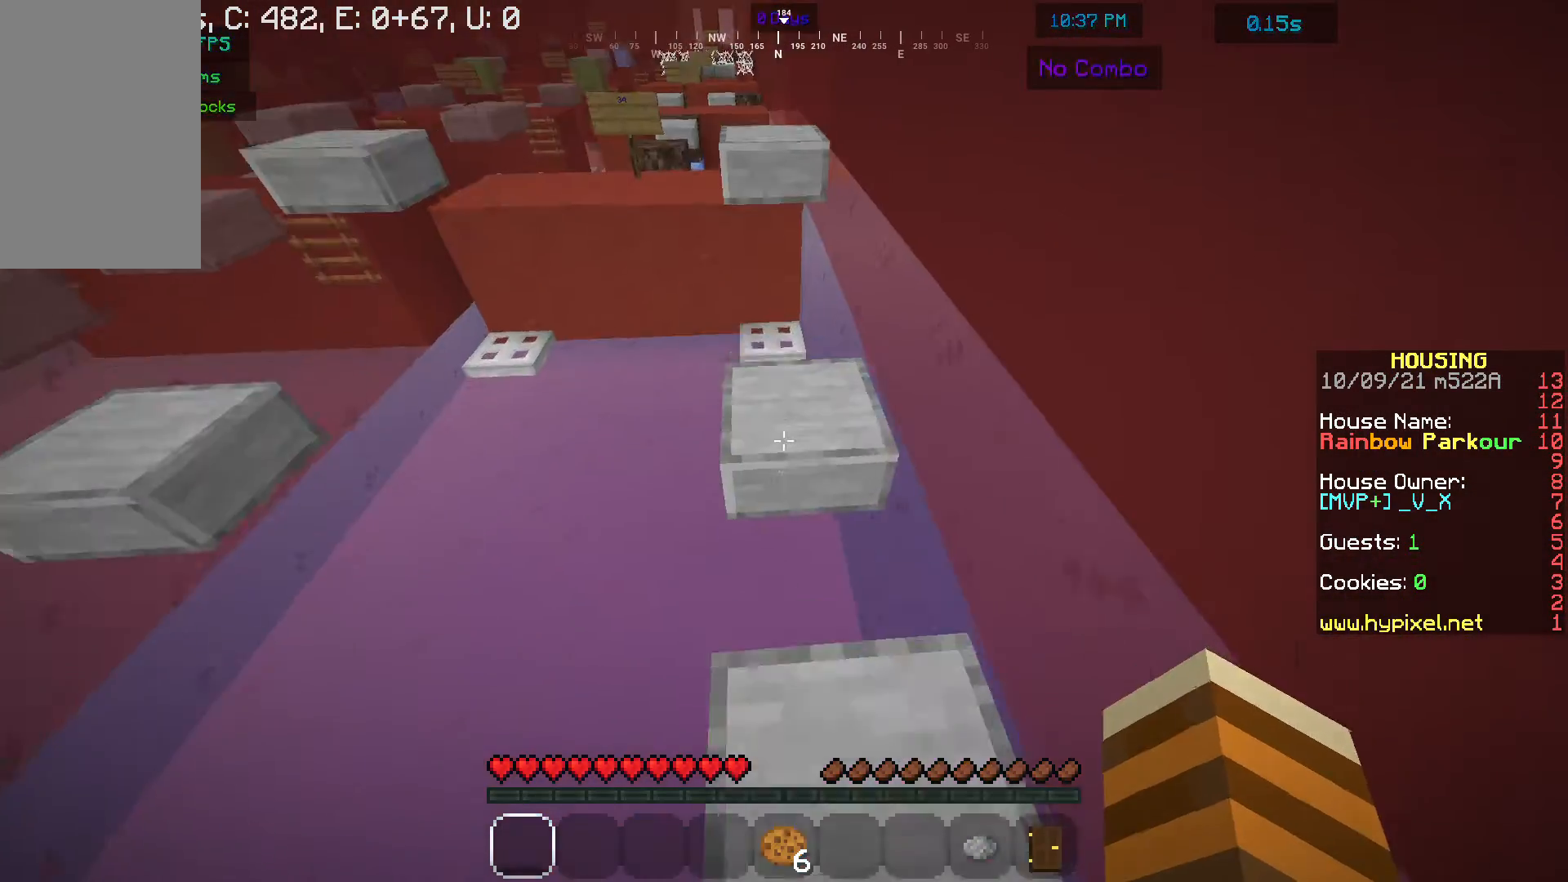
{"keys": ["w"], "mouse": [], "events": [[200, "w", "up"], [433, "w", "down"]]}
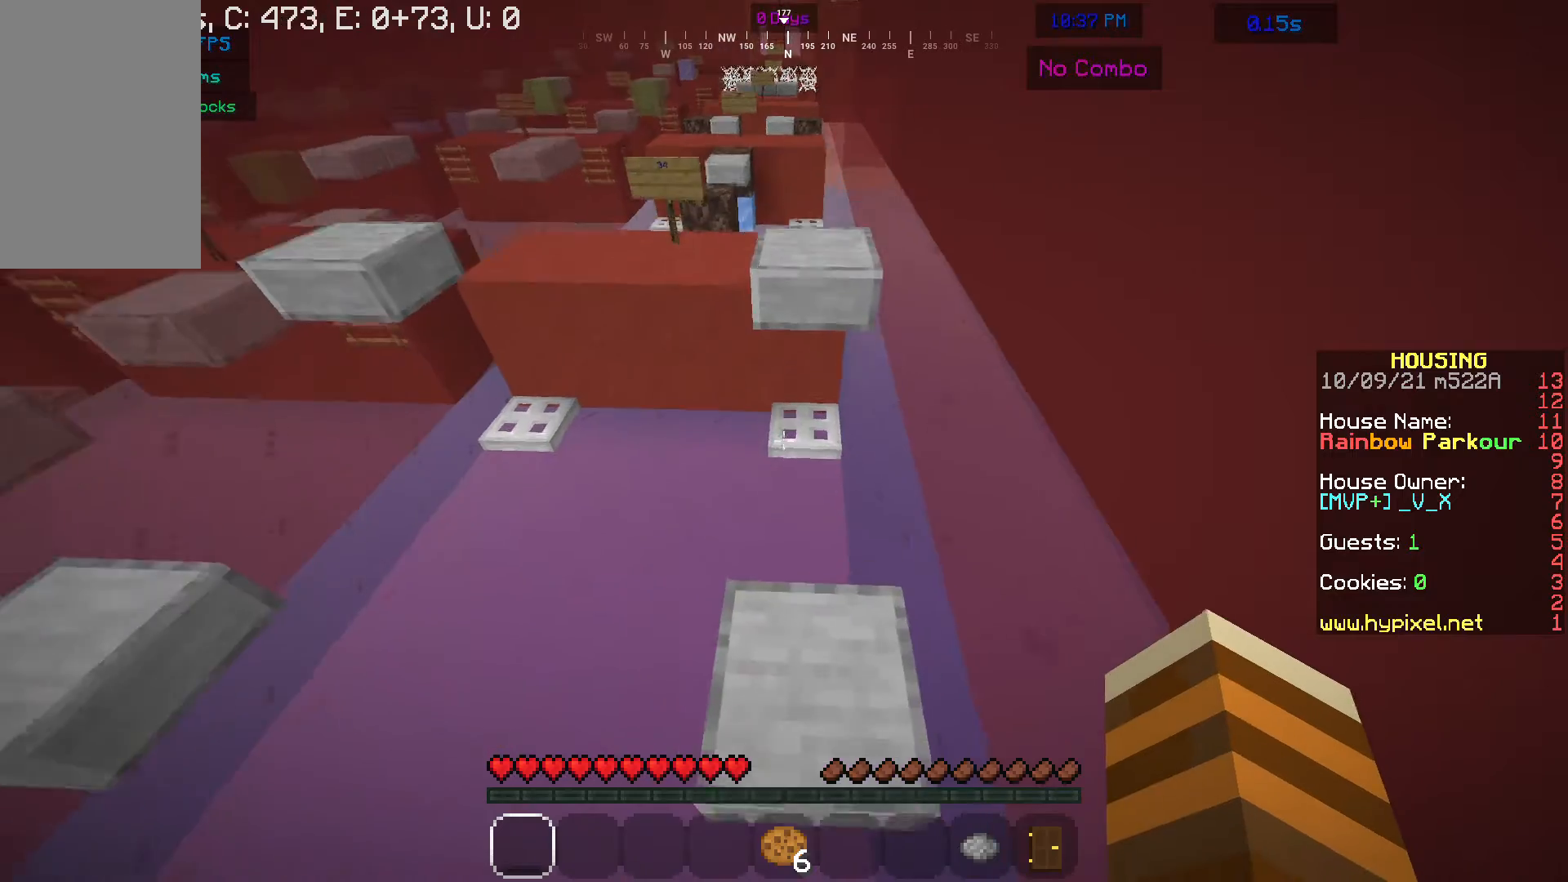
{"keys": ["w"], "mouse": [], "events": []}
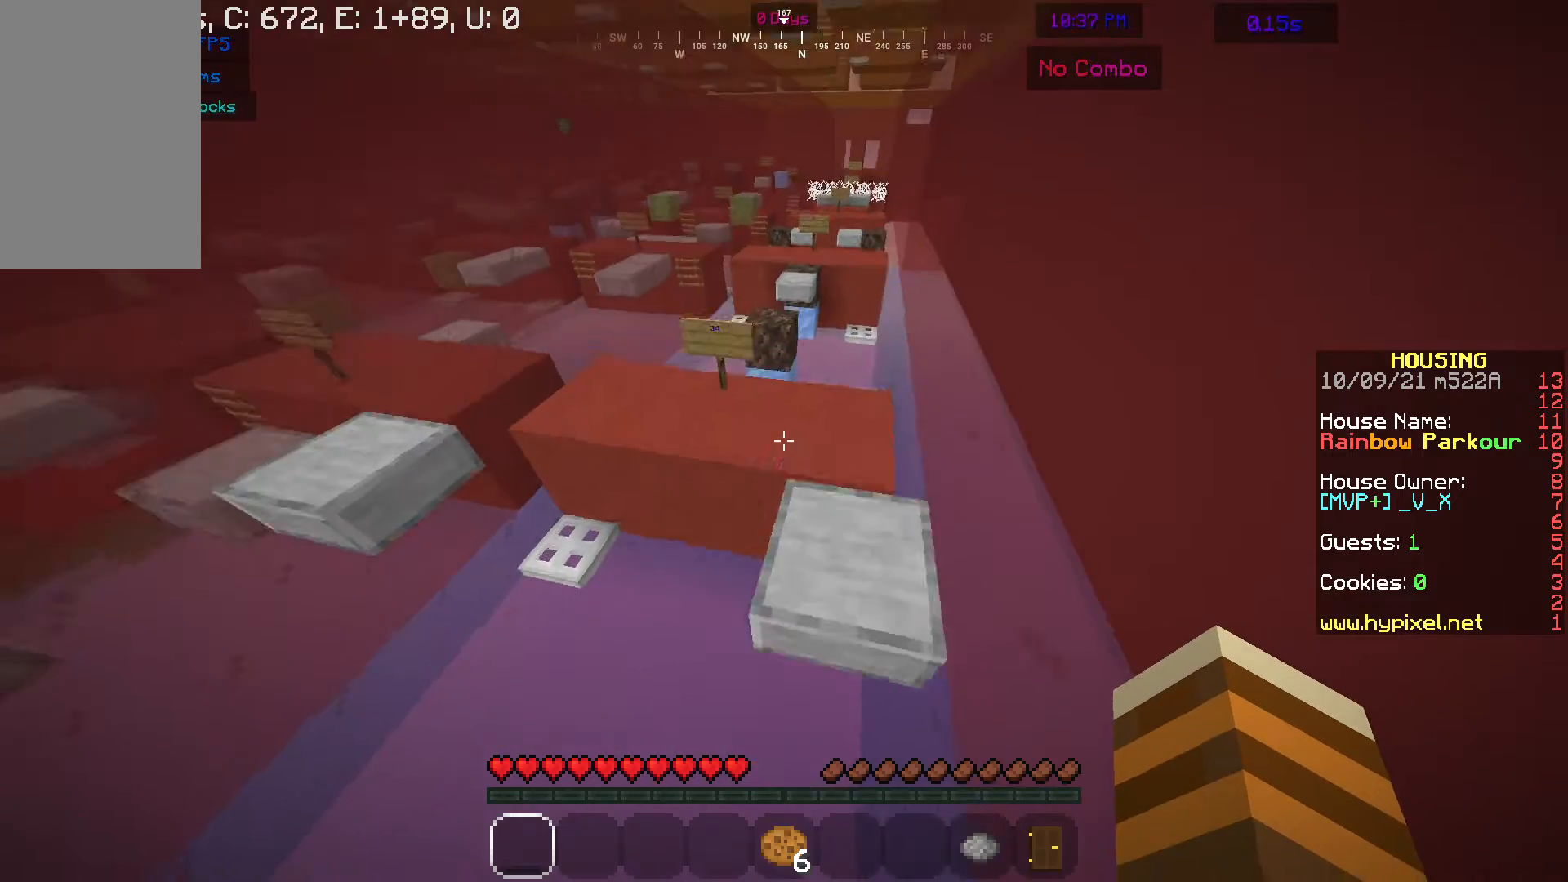
{"keys": [], "mouse": [], "events": [[367, "w", "up"]]}
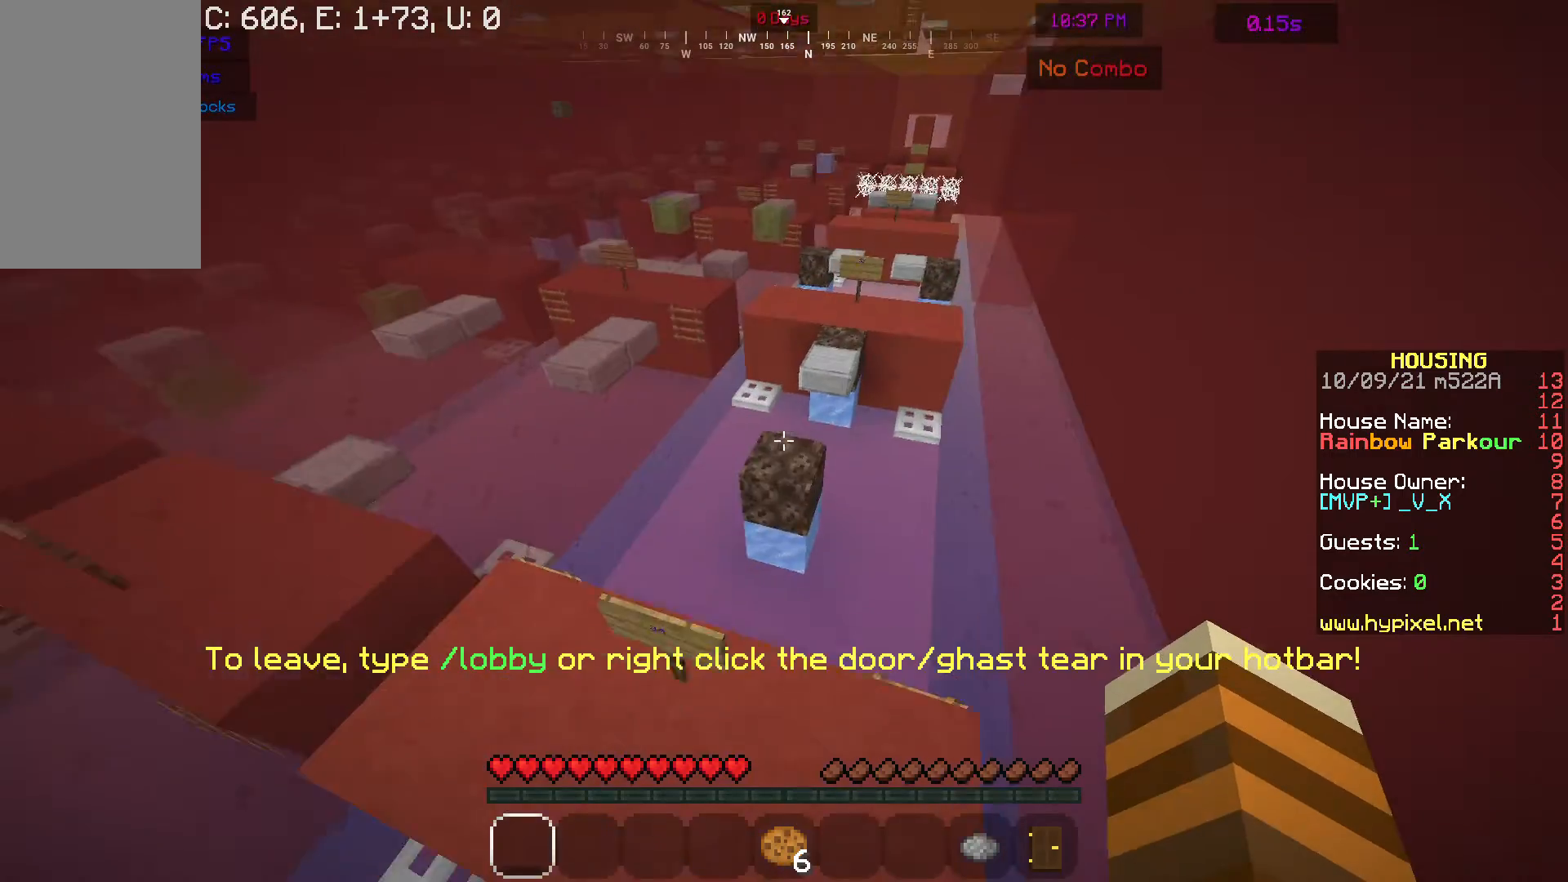
{"keys": [], "mouse": [], "events": [[133, "w", "down"], [500, "w", "up"]]}
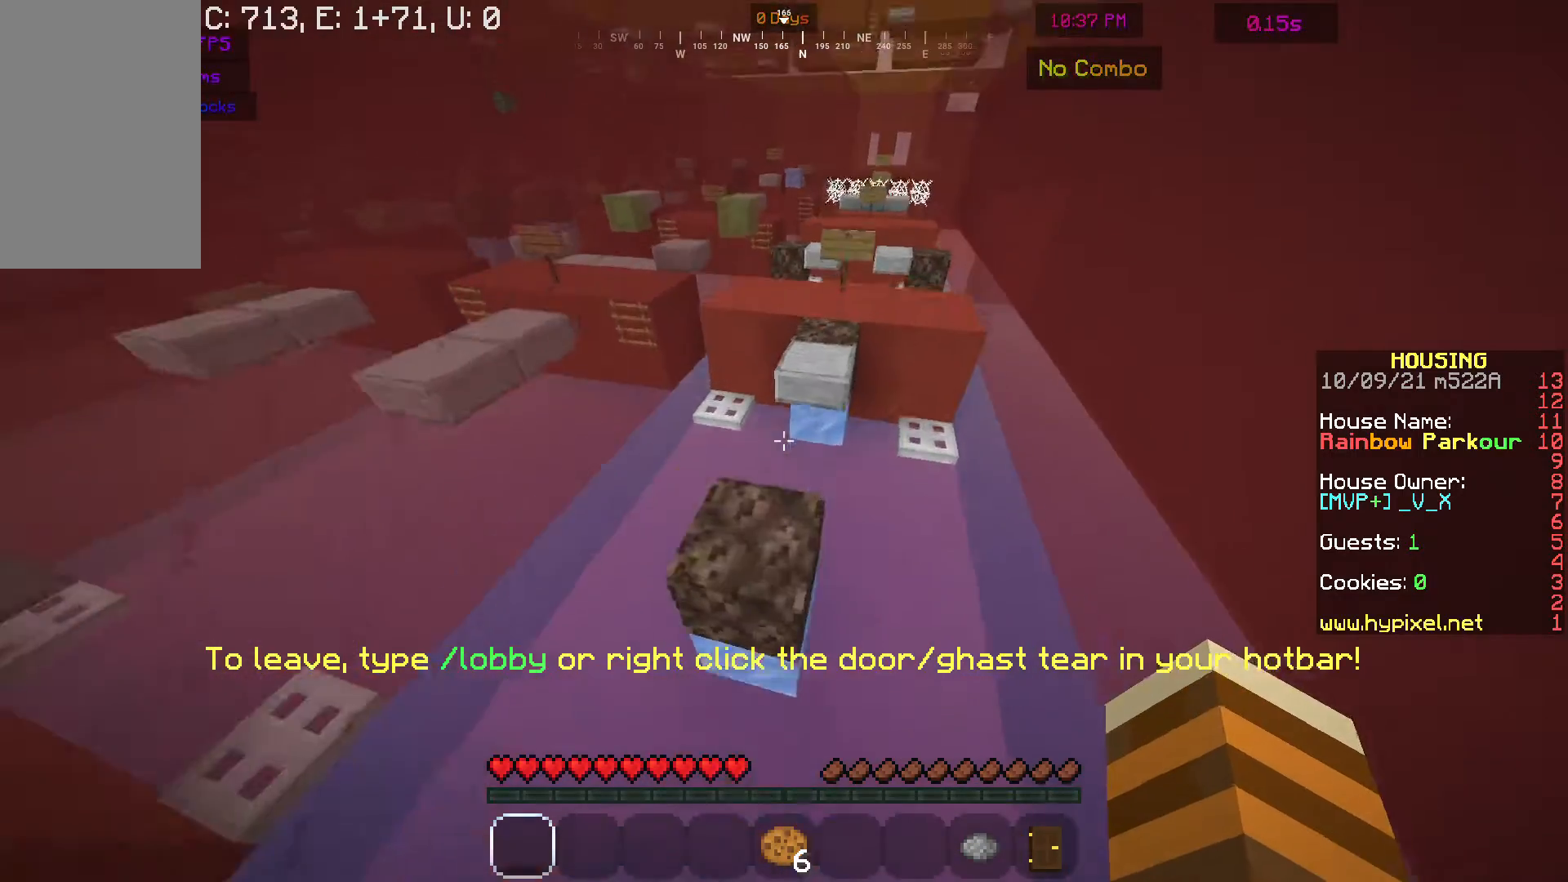
{"keys": ["w"], "mouse": [], "events": [[333, "w", "down"]]}
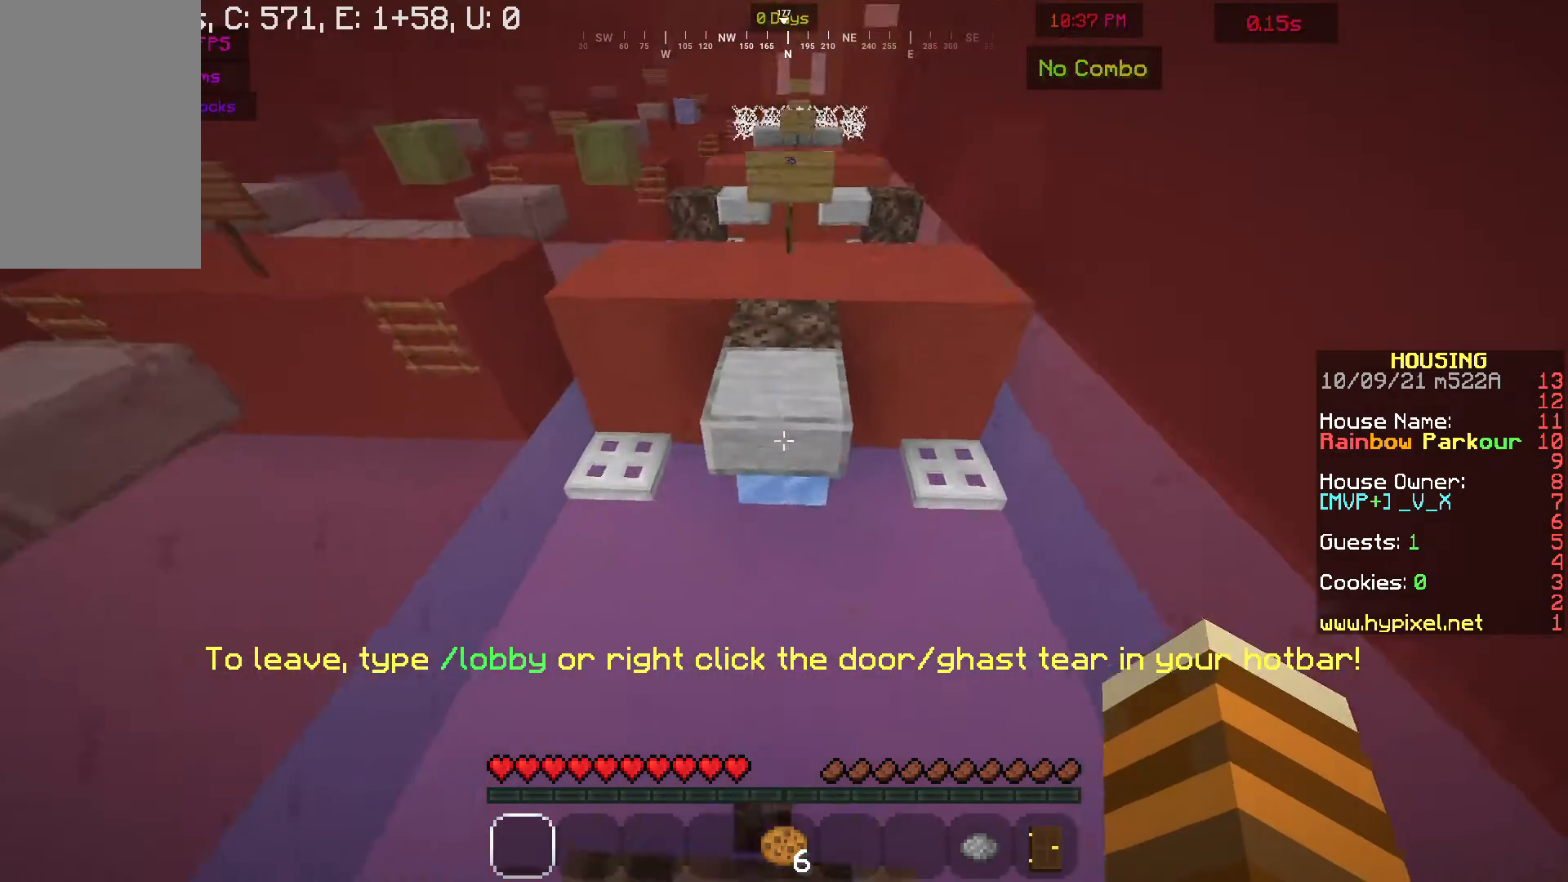
{"keys": ["w"], "mouse": [], "events": []}
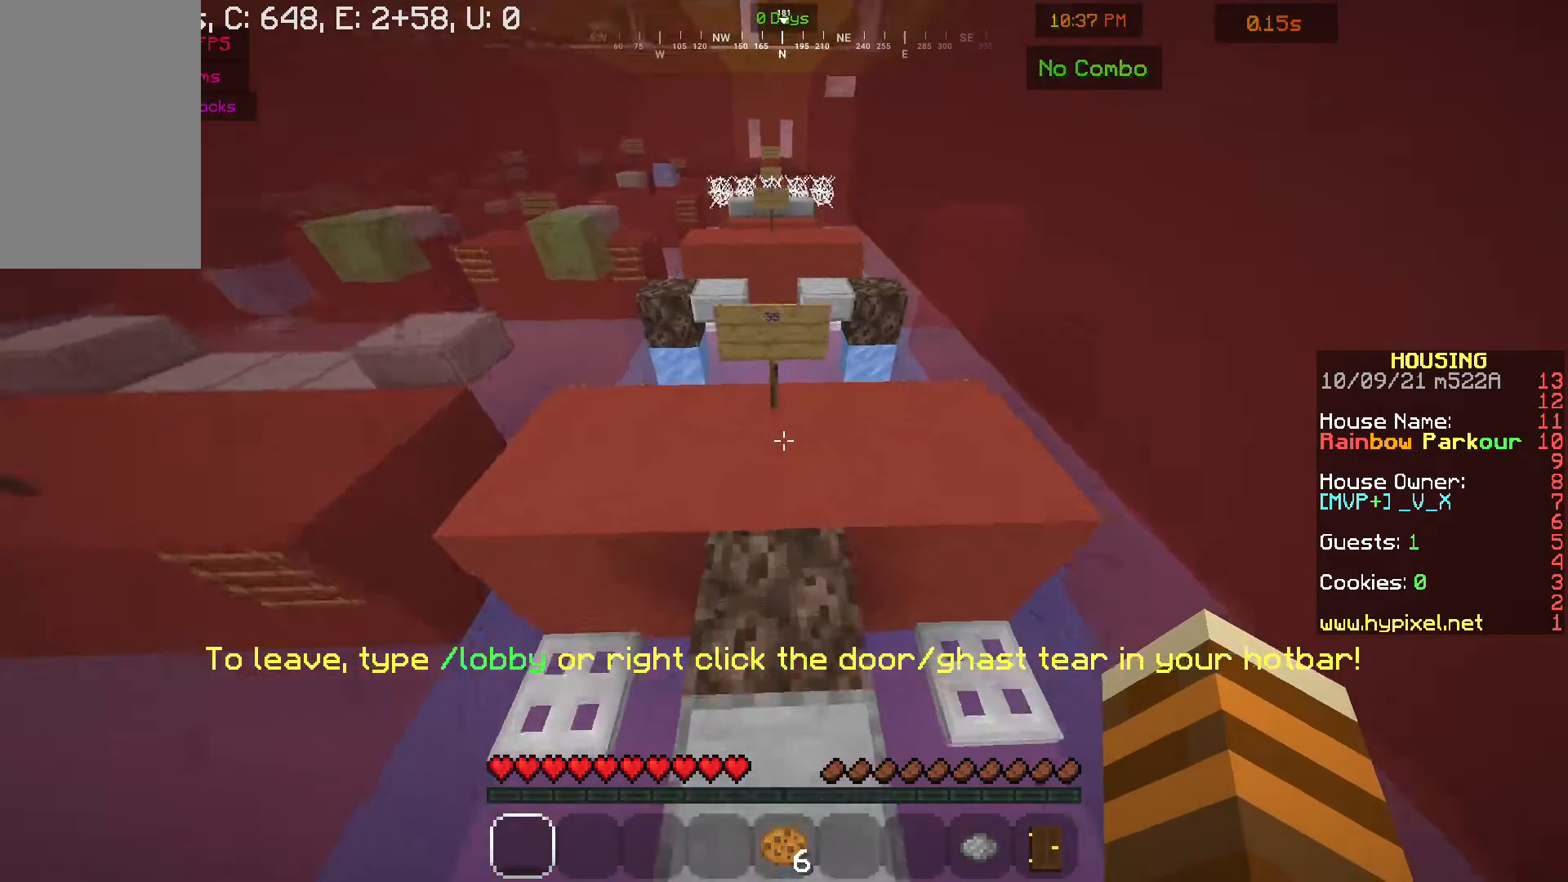
{"keys": ["d", "w"], "mouse": [], "events": [[267, "d", "down"]]}
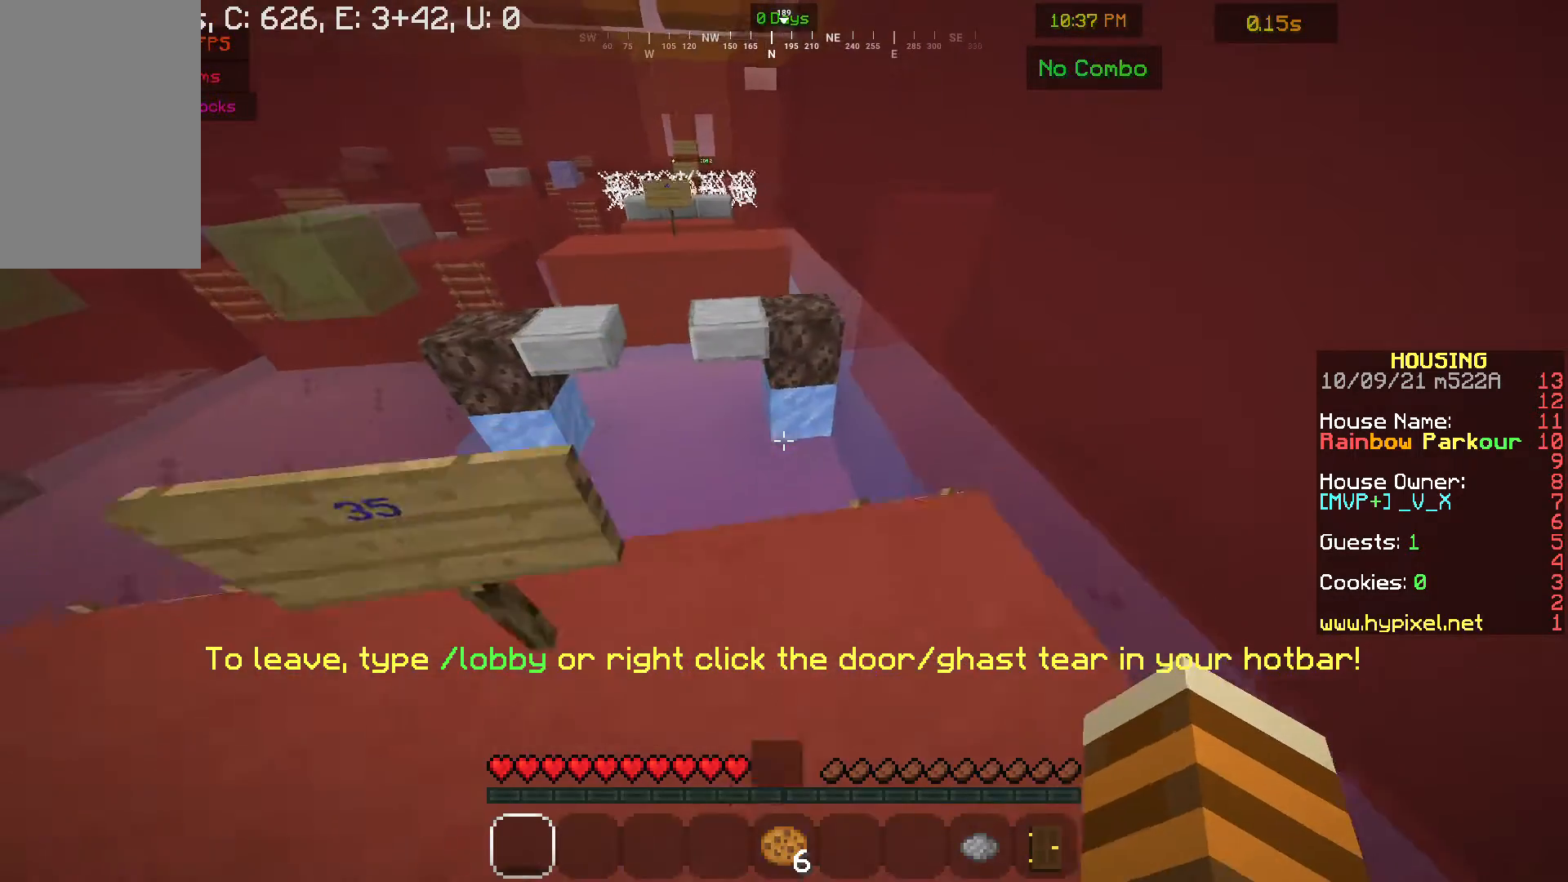
{"keys": ["w"], "mouse": [], "events": [[133, "d", "up"]]}
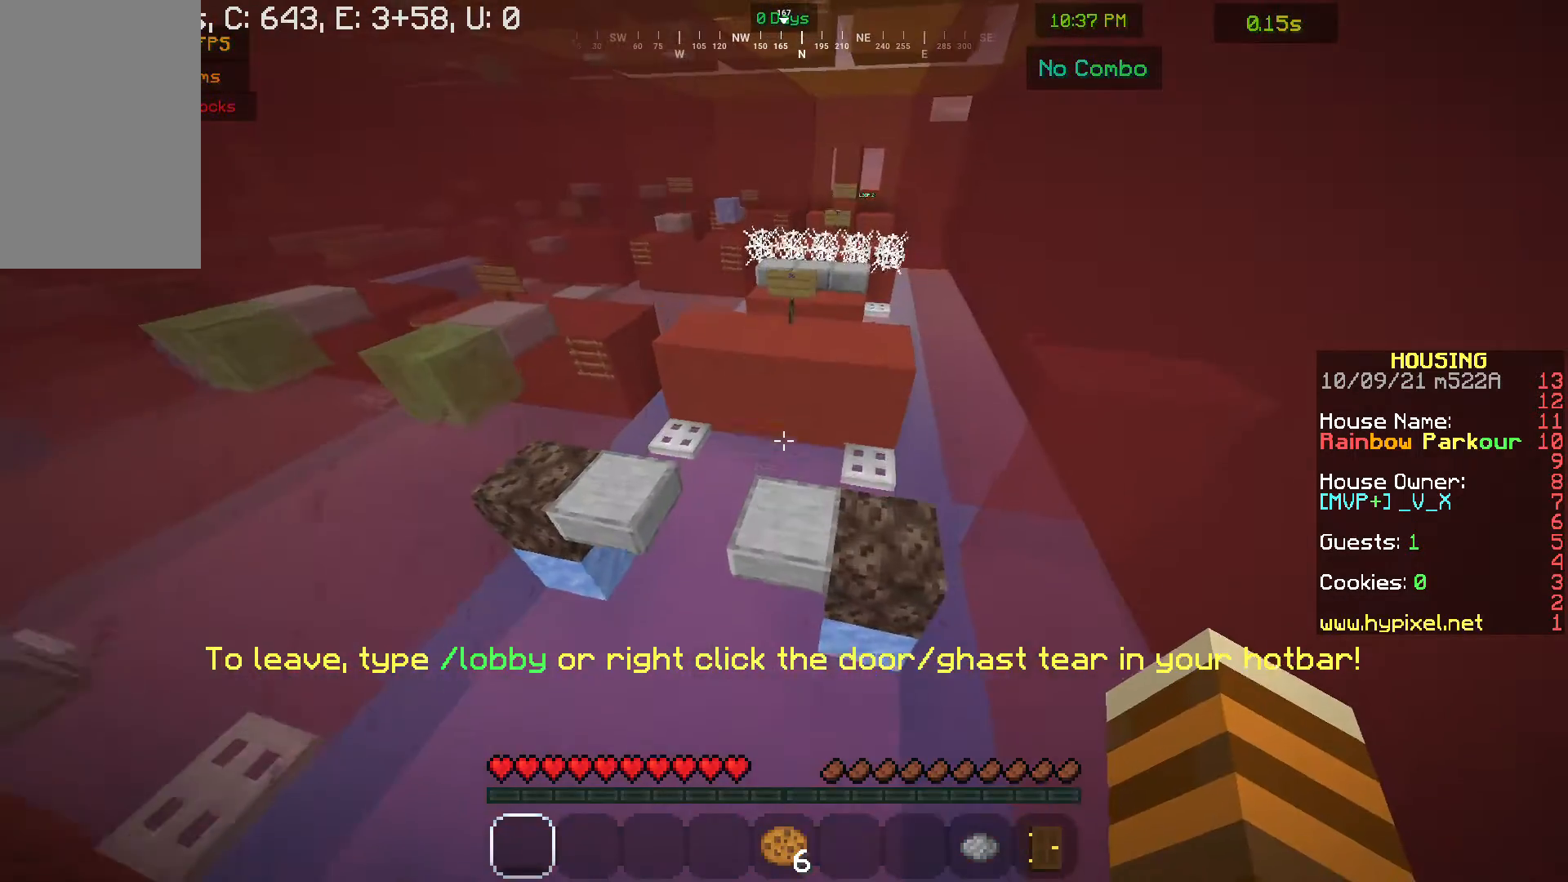
{"keys": ["w"], "mouse": [], "events": []}
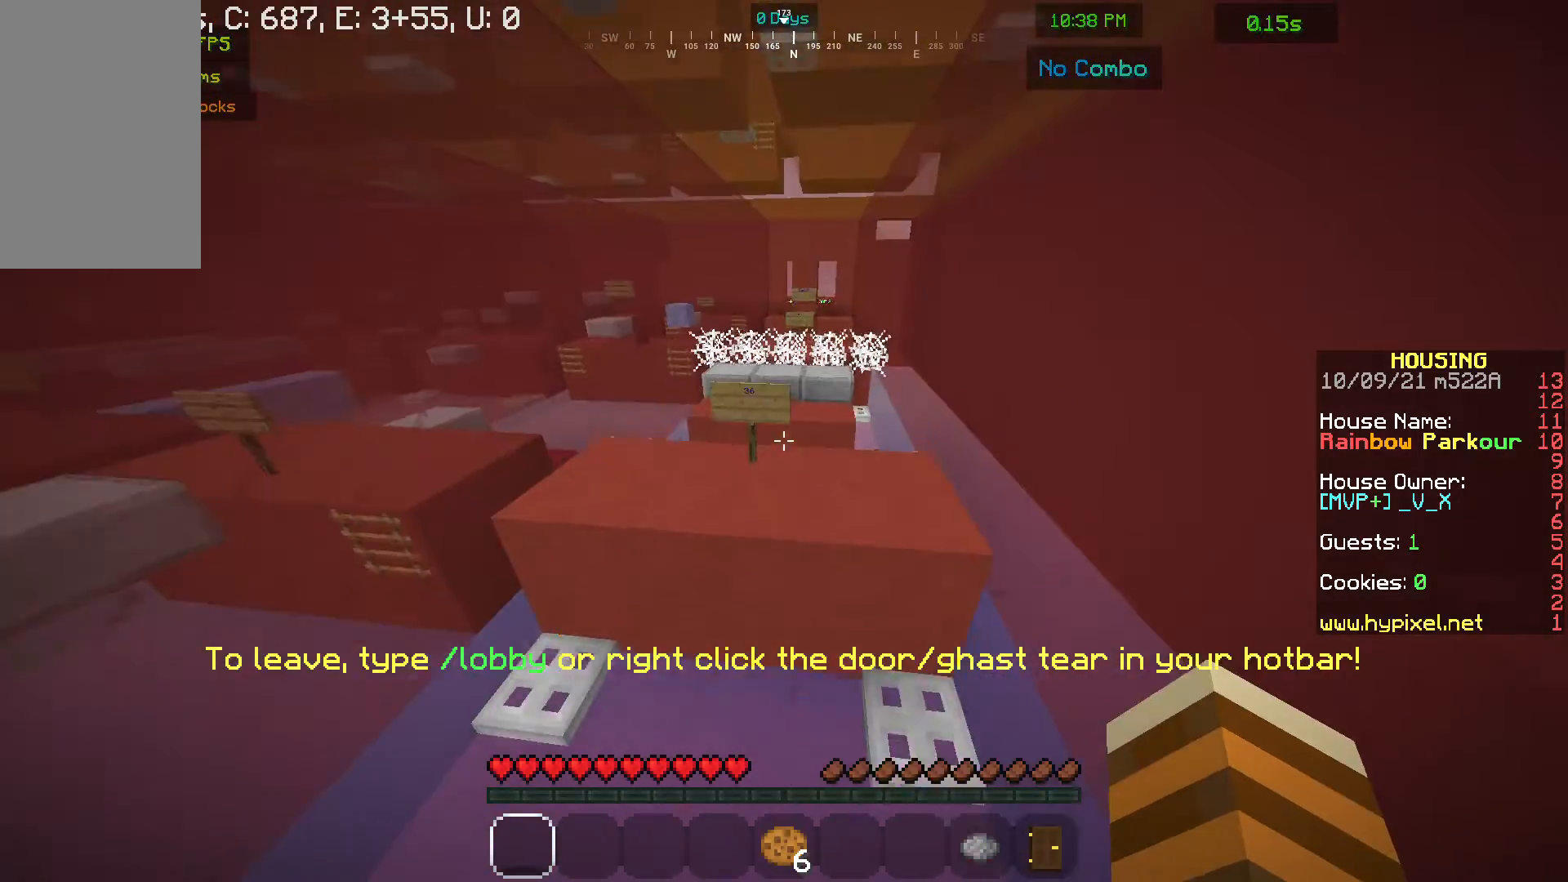
{"keys": ["w"], "mouse": [], "events": []}
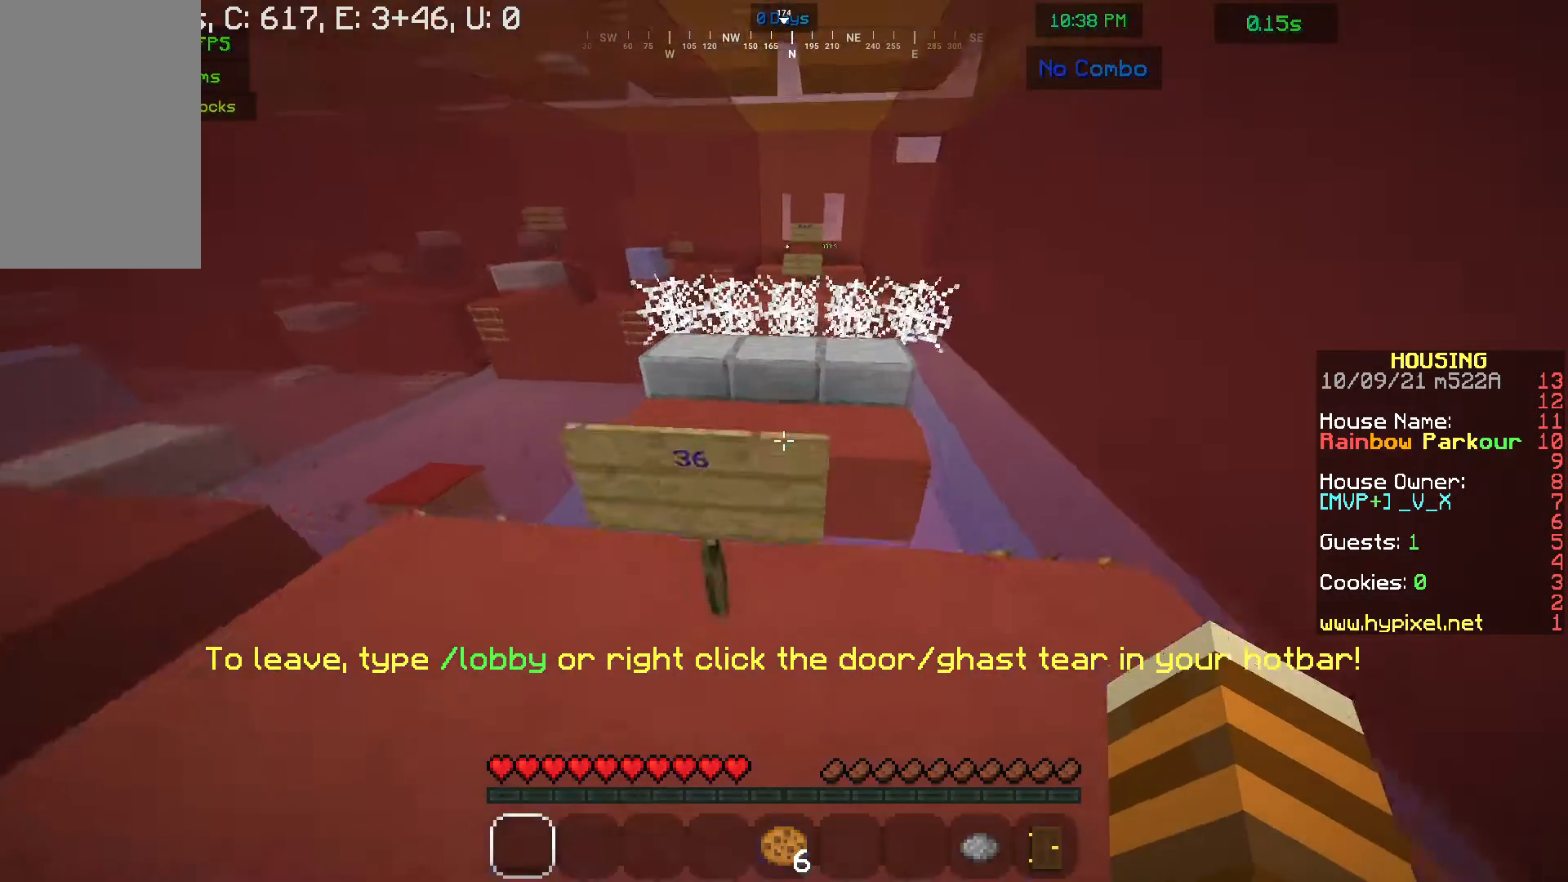
{"keys": [], "mouse": [], "events": [[267, "w", "up"]]}
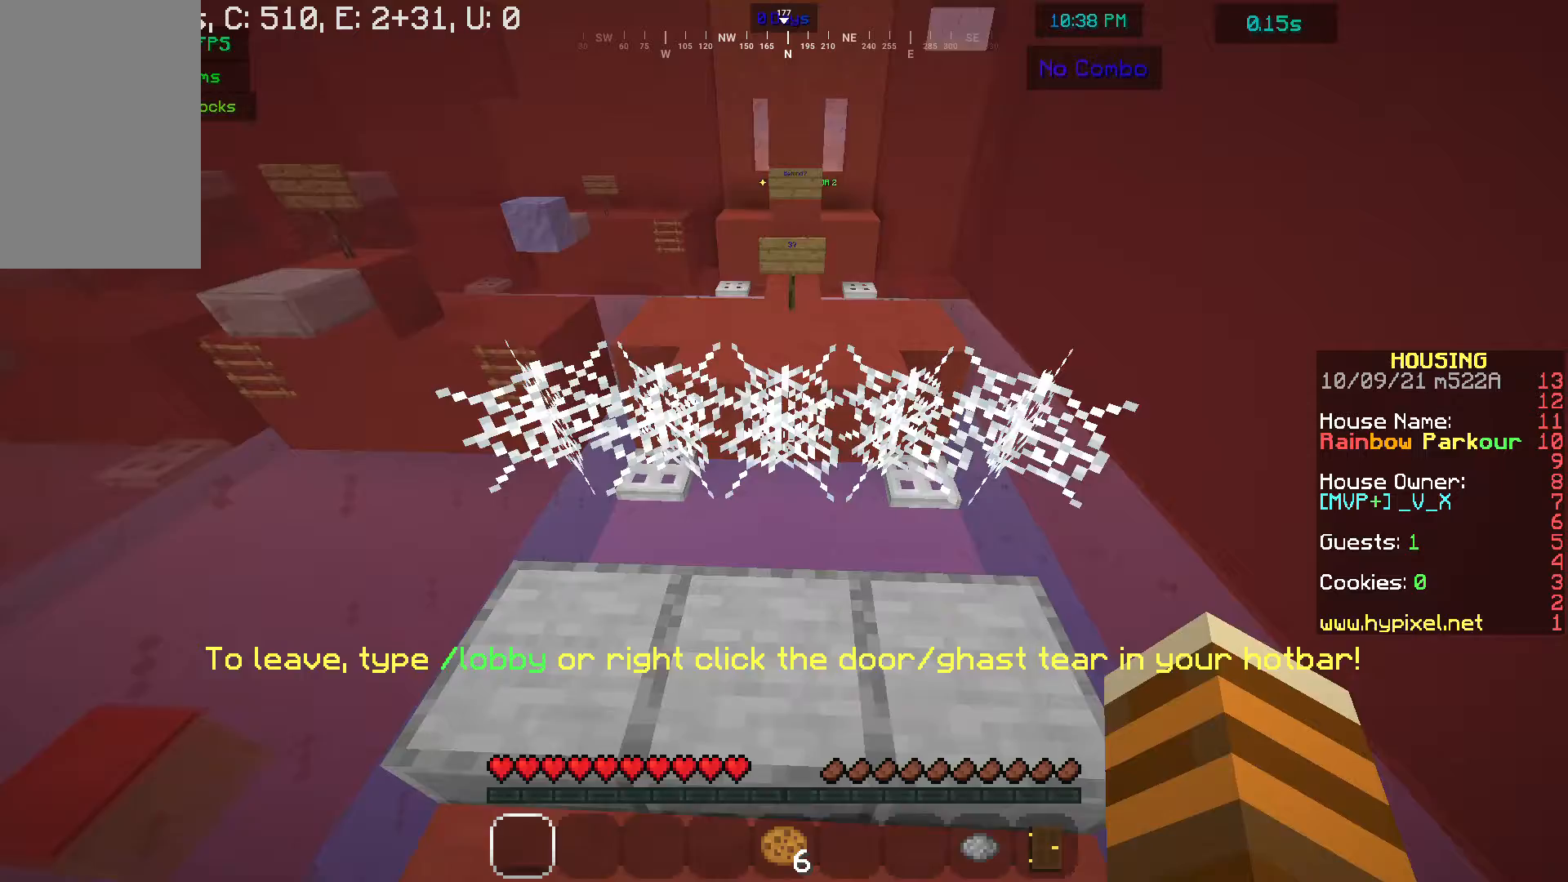
{"keys": ["w"], "mouse": [], "events": [[467, "w", "down"]]}
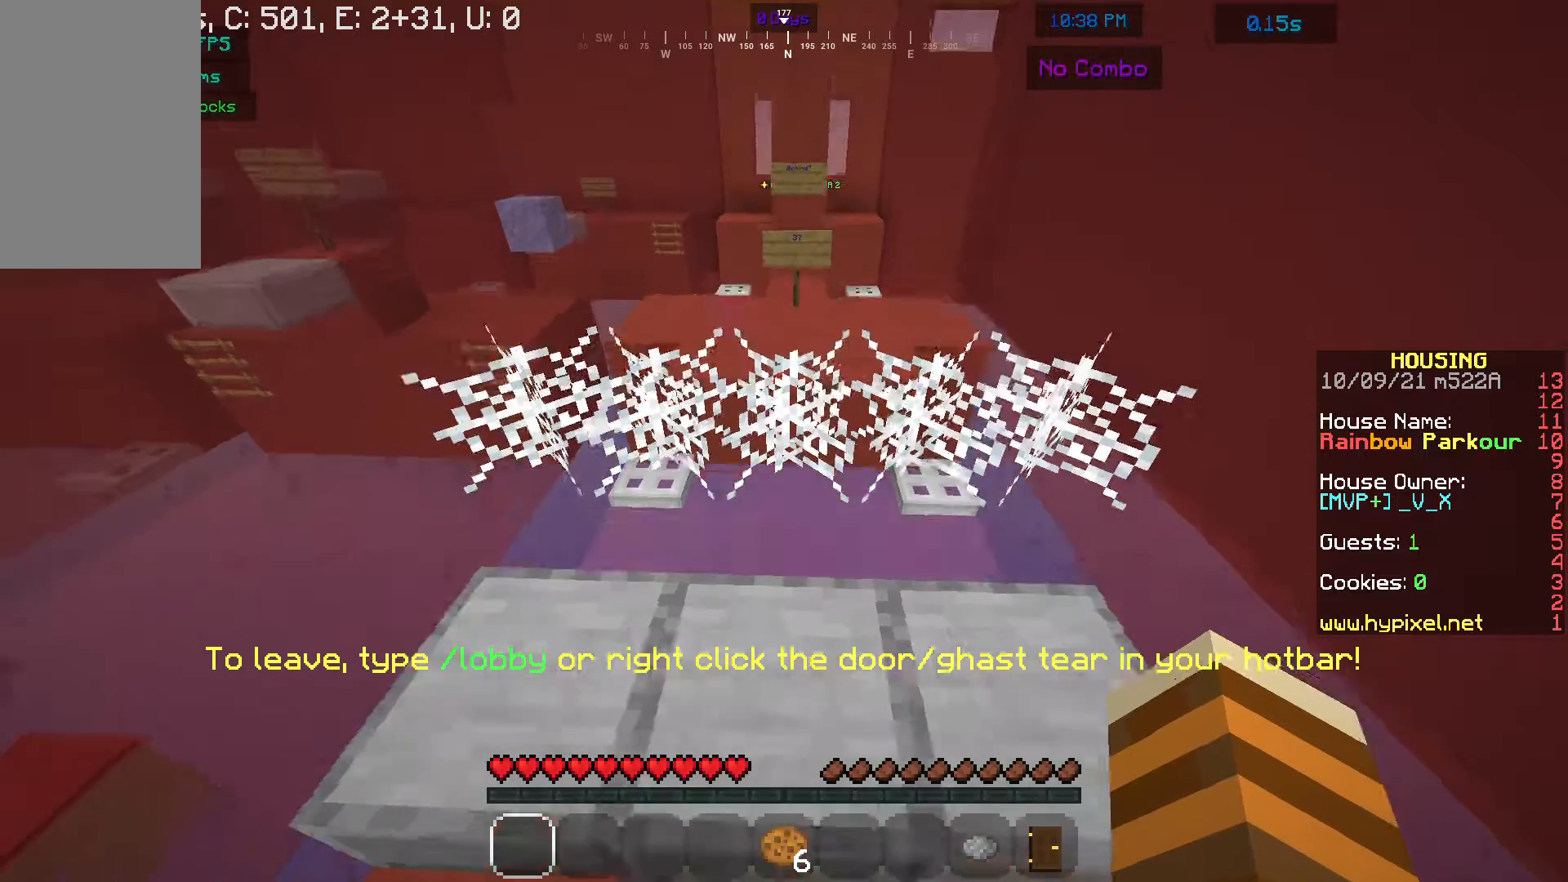
{"keys": [], "mouse": [], "events": [[167, "w", "up"]]}
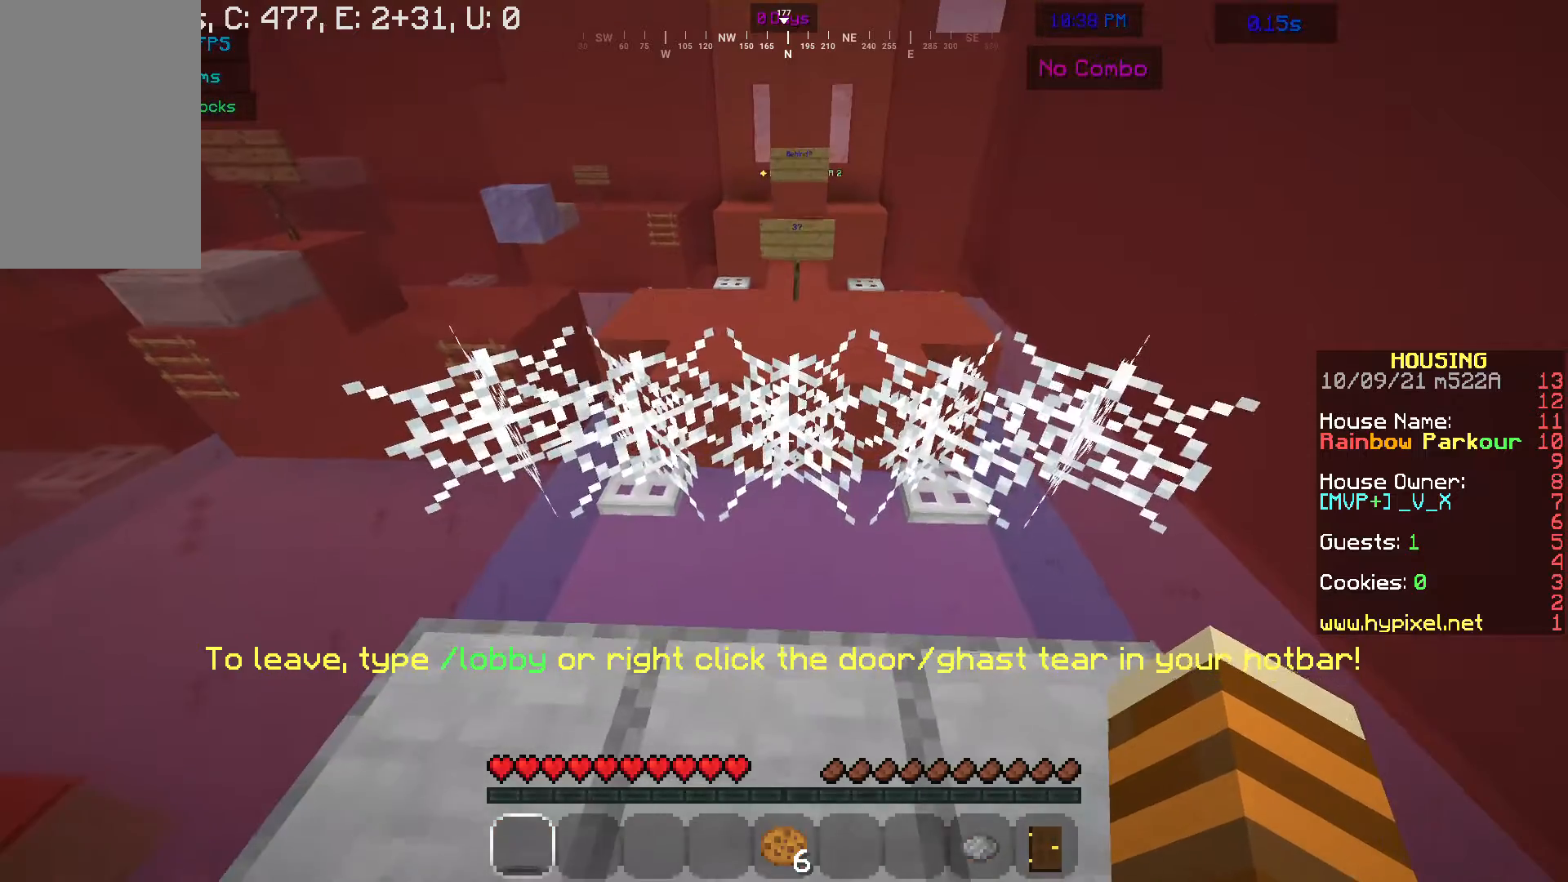
{"keys": ["w"], "mouse": [], "events": [[100, "w", "down"]]}
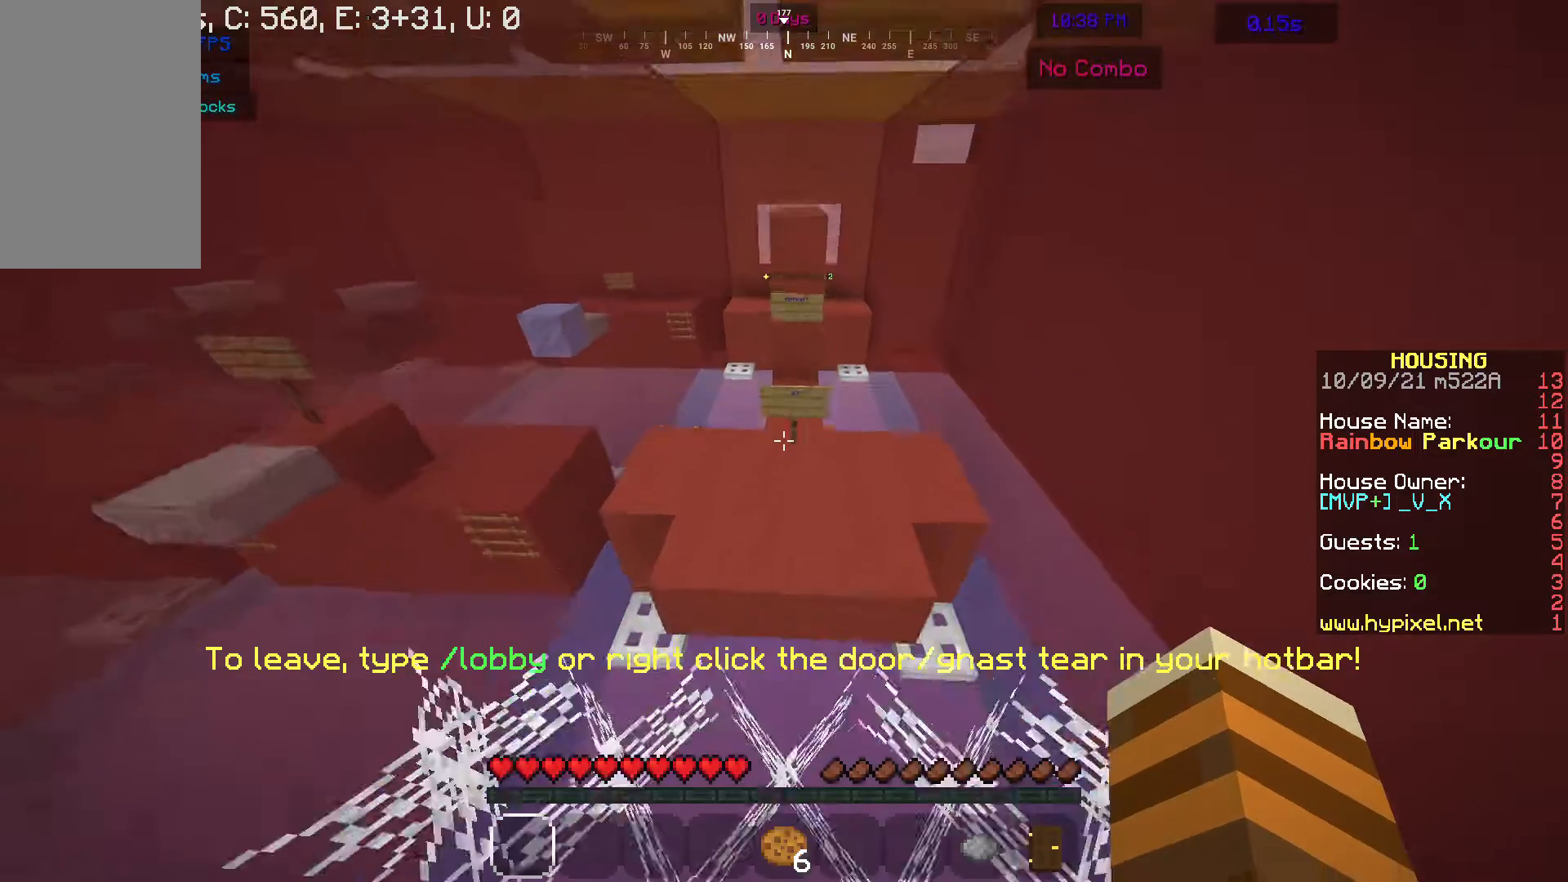
{"keys": ["w"], "mouse": [], "events": []}
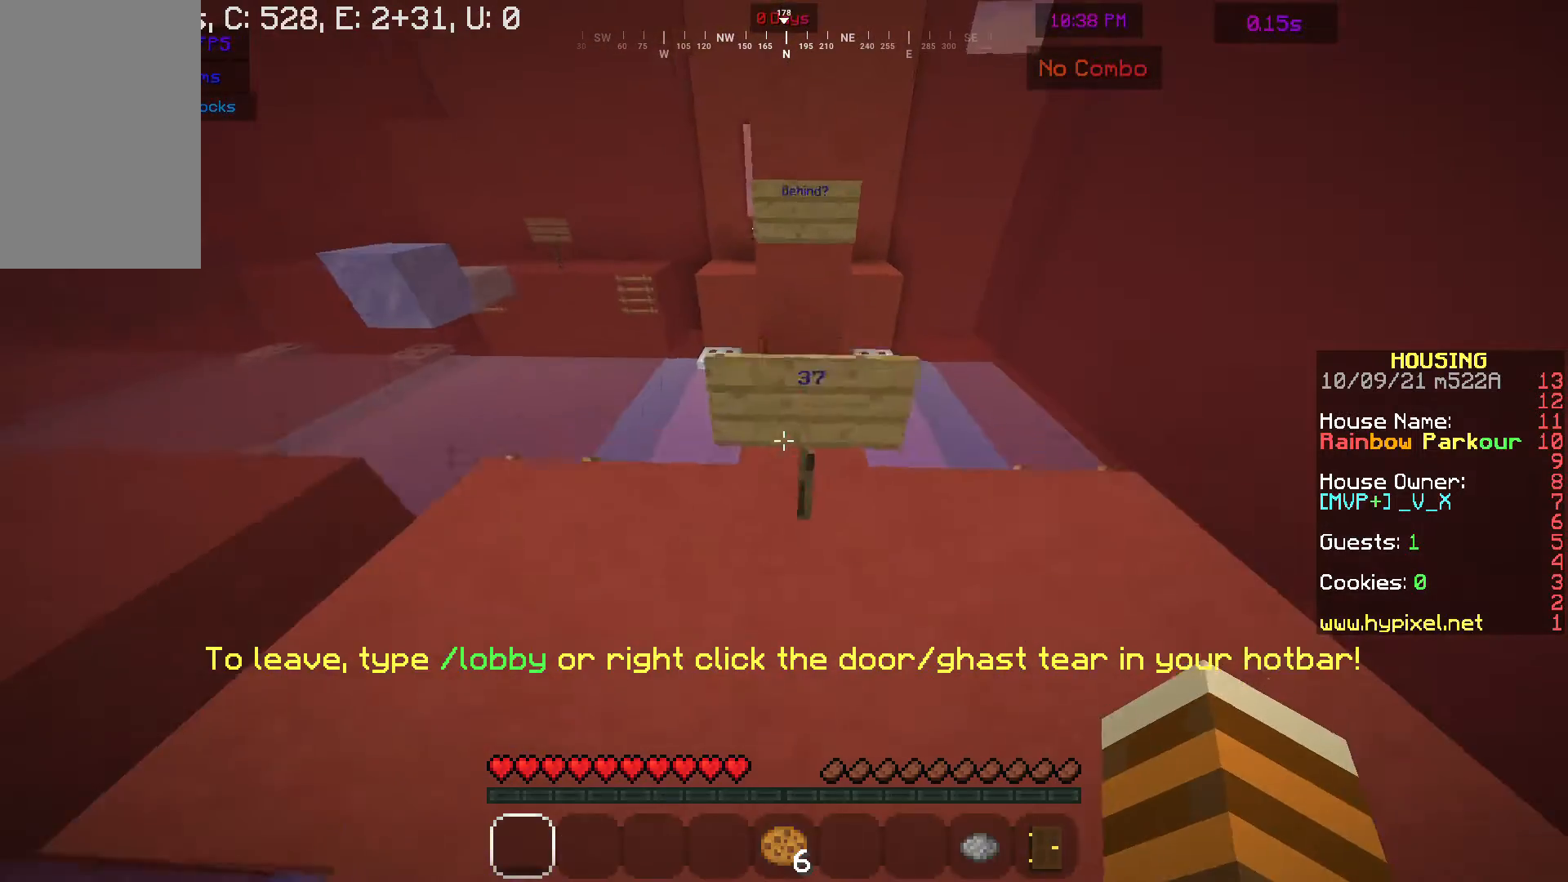
{"keys": ["d"], "mouse": [], "events": [[300, "w", "up"], [500, "d", "down"]]}
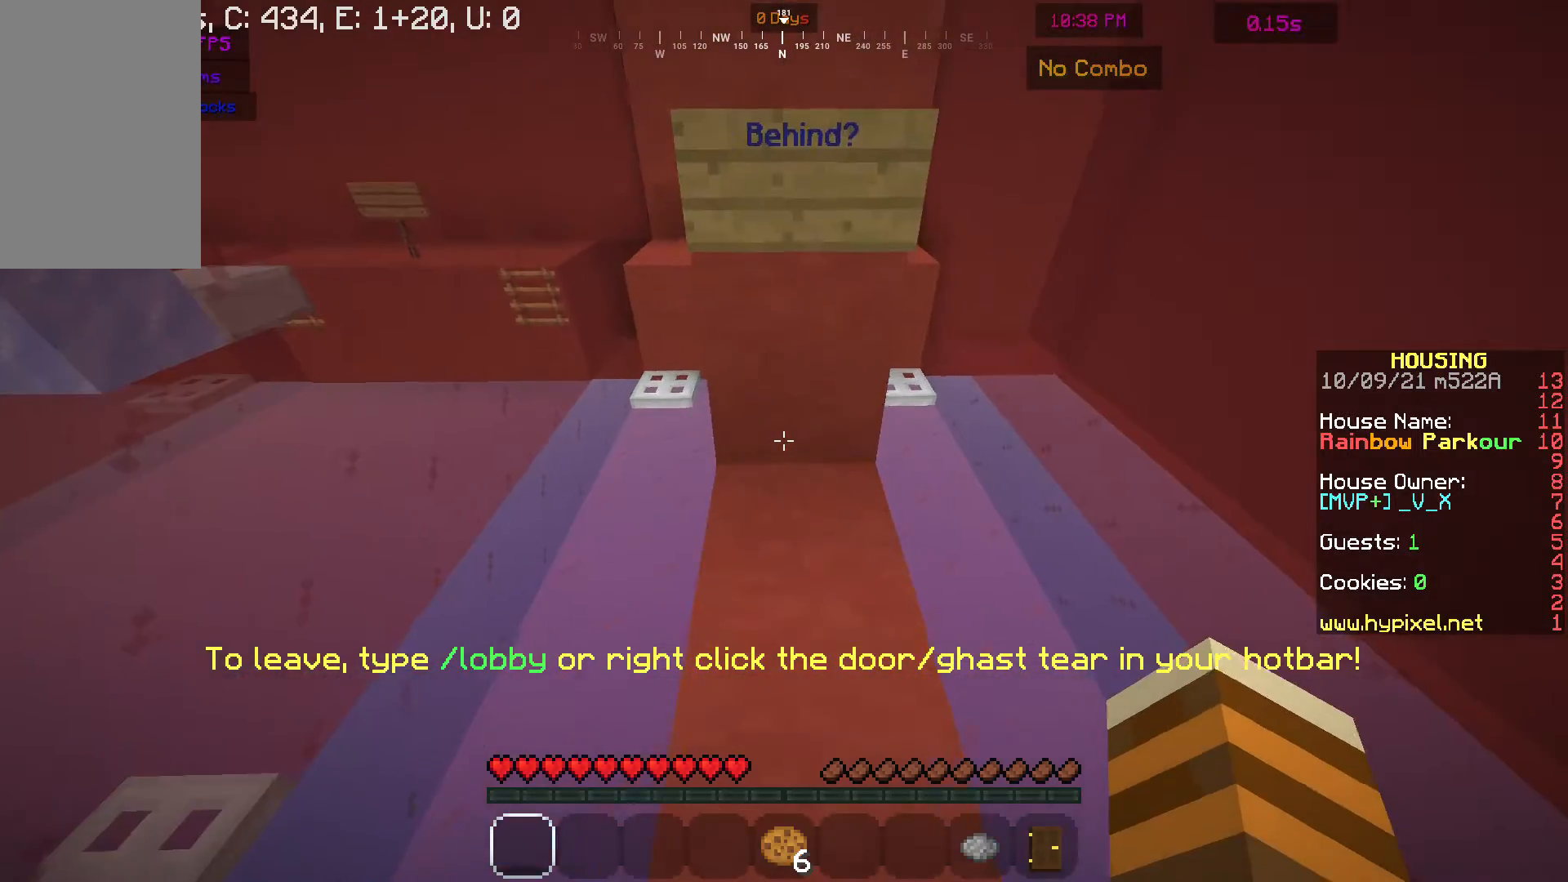
{"keys": [], "mouse": [], "events": [[67, "s", "down"], [400, "s", "up"], [433, "d", "up"]]}